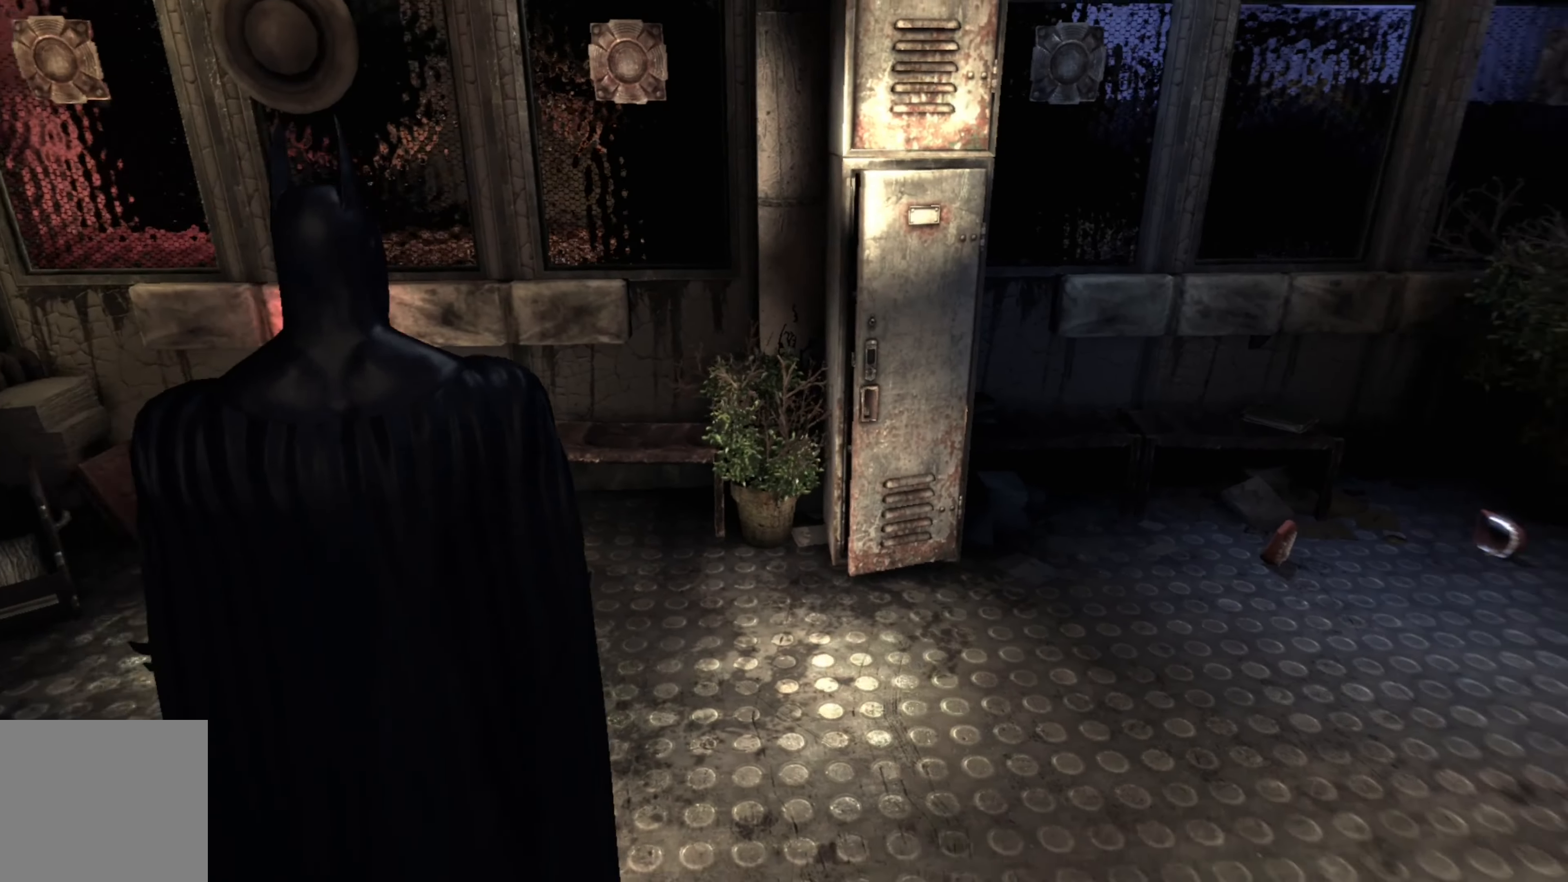
Gameplay with a controller (Xbox layout); each line is a JSON object with the inputs held at the frame after it. "events" lists button and stick changes between this image and that frame as [ms after this image, input, new state], when the widget could be followed in between.
{"buttons": [], "left_stick": "center", "right_stick": "center", "events": [[120, "right_stick", "center"], [200, "L2", "down"], [460, "L2", "up"]]}
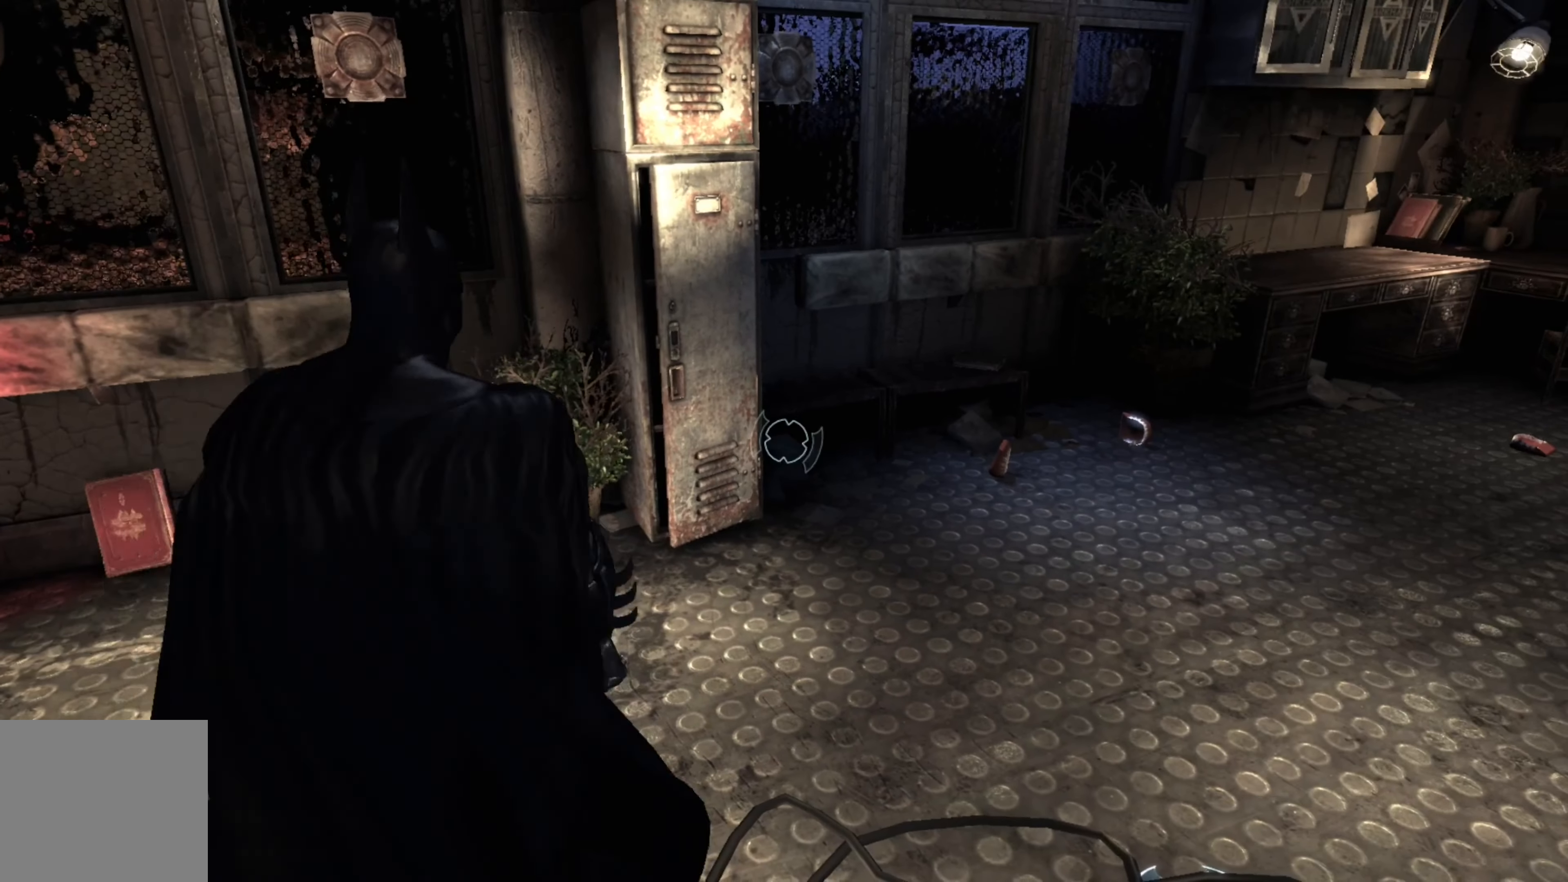
{"buttons": [], "left_stick": "center", "right_stick": "center", "events": []}
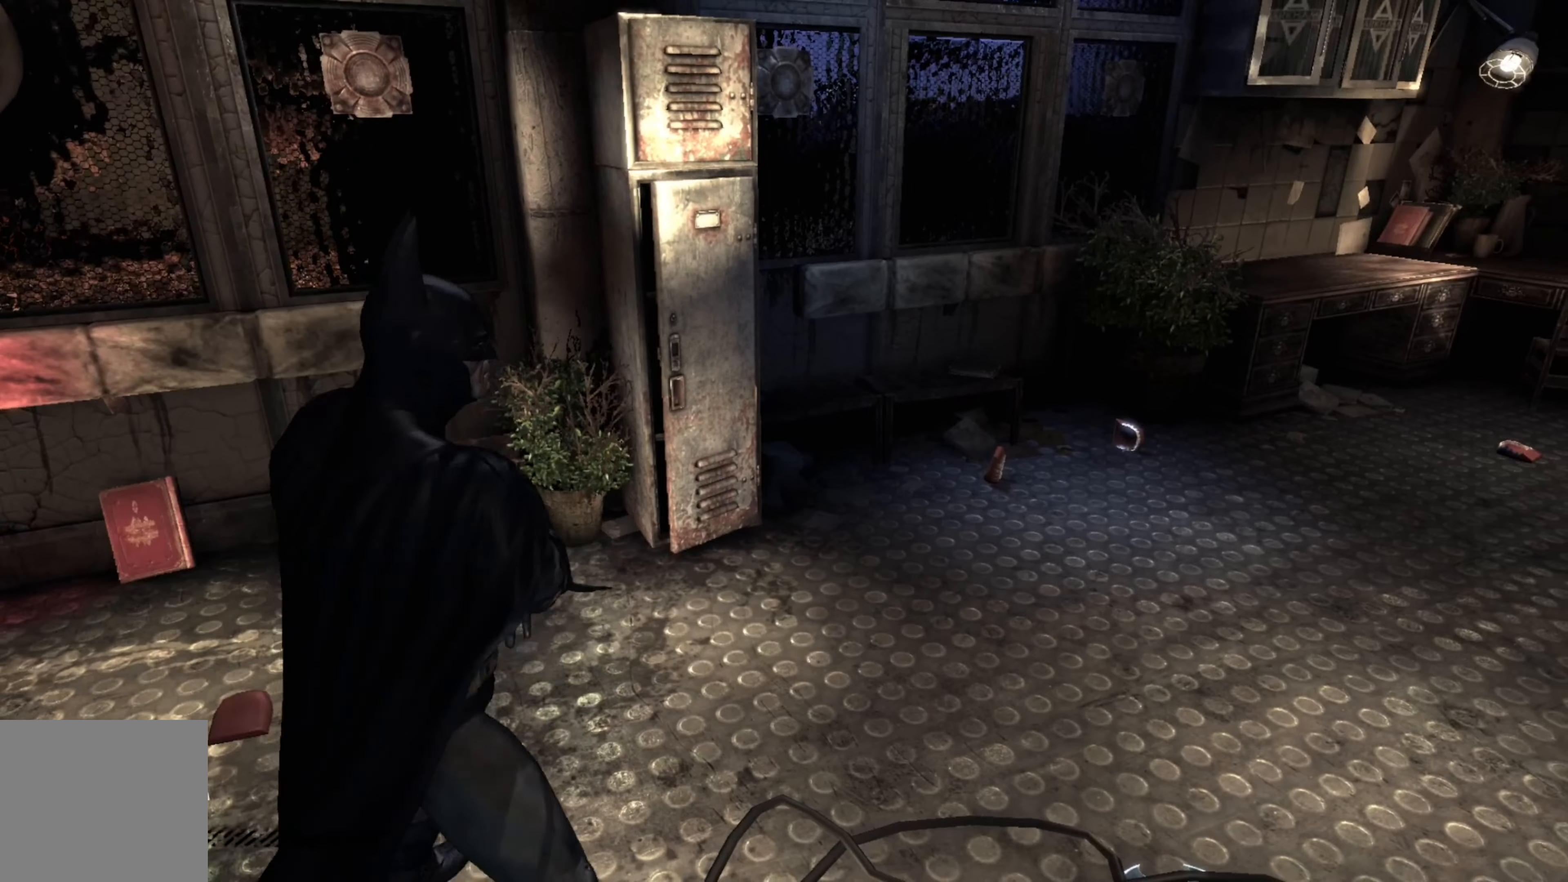
{"buttons": [], "left_stick": "center", "right_stick": "center", "events": []}
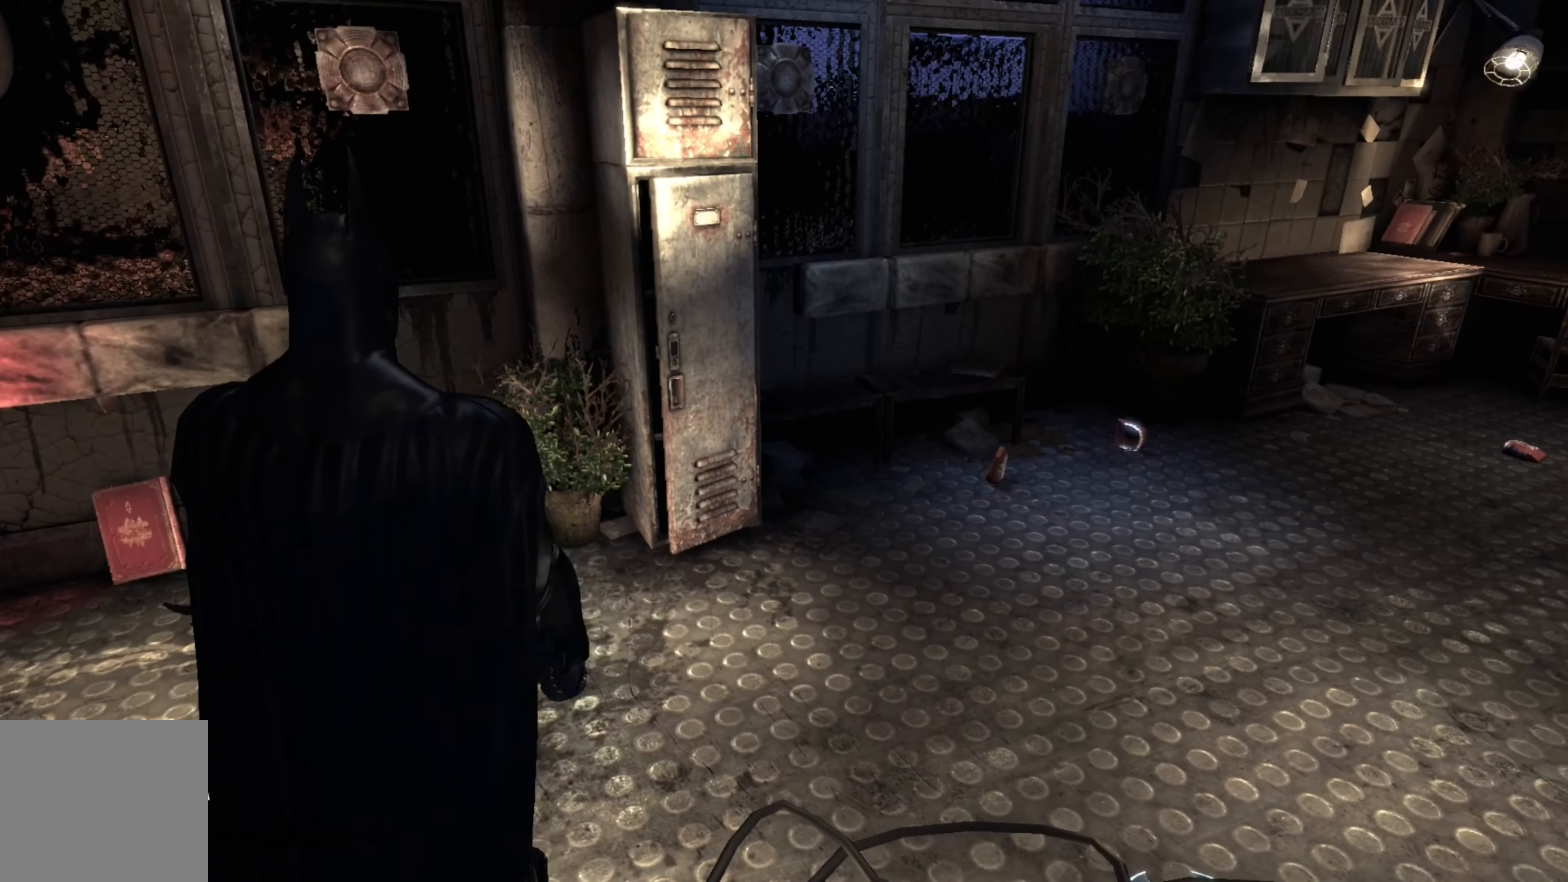
{"buttons": ["L1"], "left_stick": "center", "right_stick": "center", "events": [[300, "L1", "down"]]}
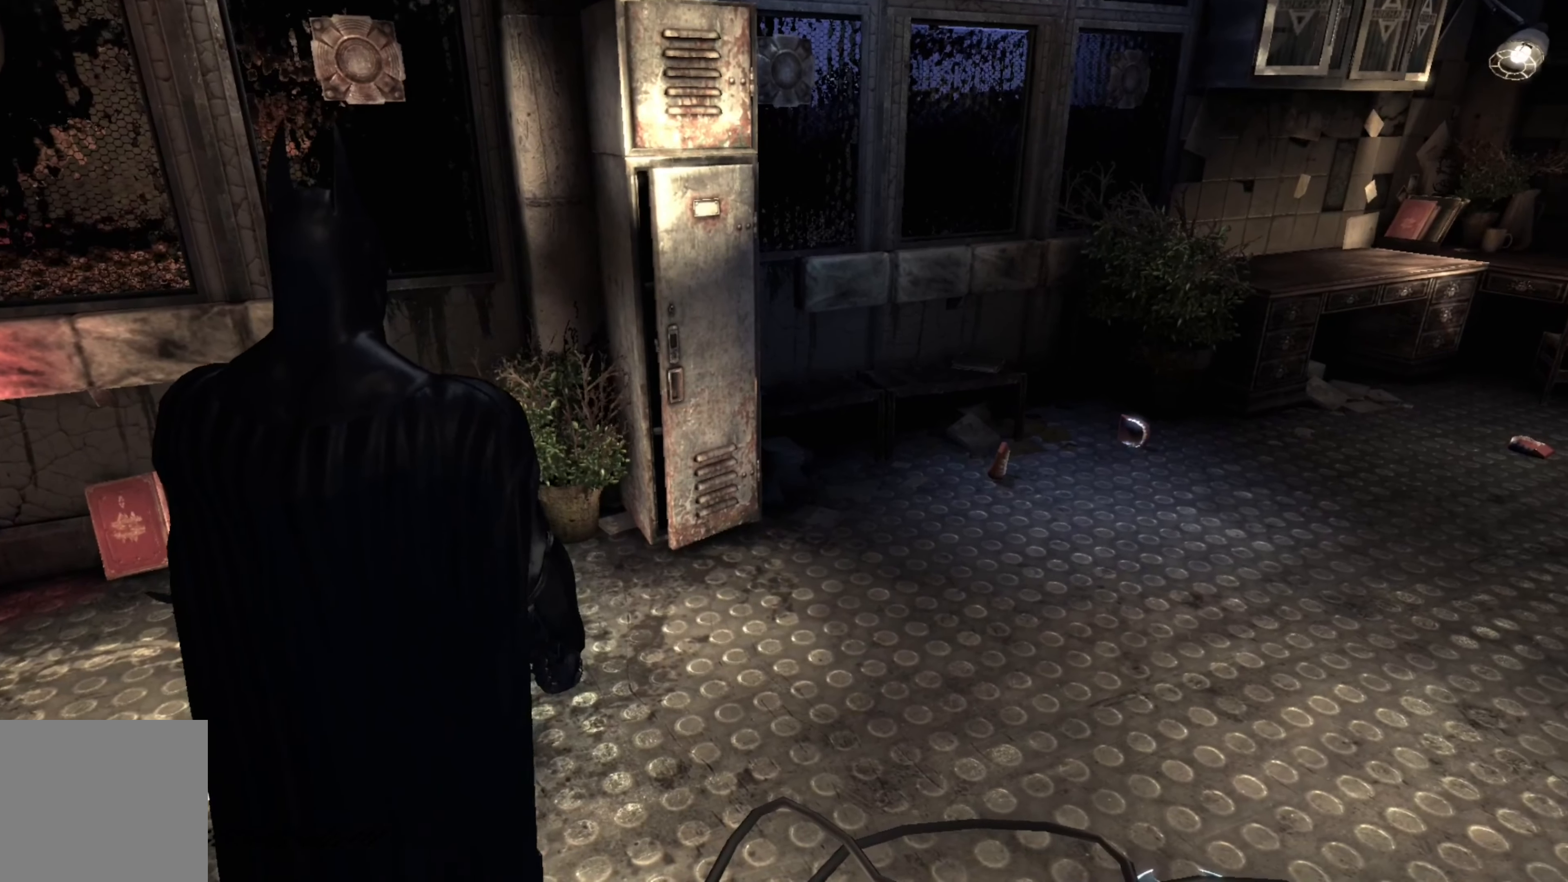
{"buttons": [], "left_stick": "center", "right_stick": "center", "events": [[20, "L1", "up"]]}
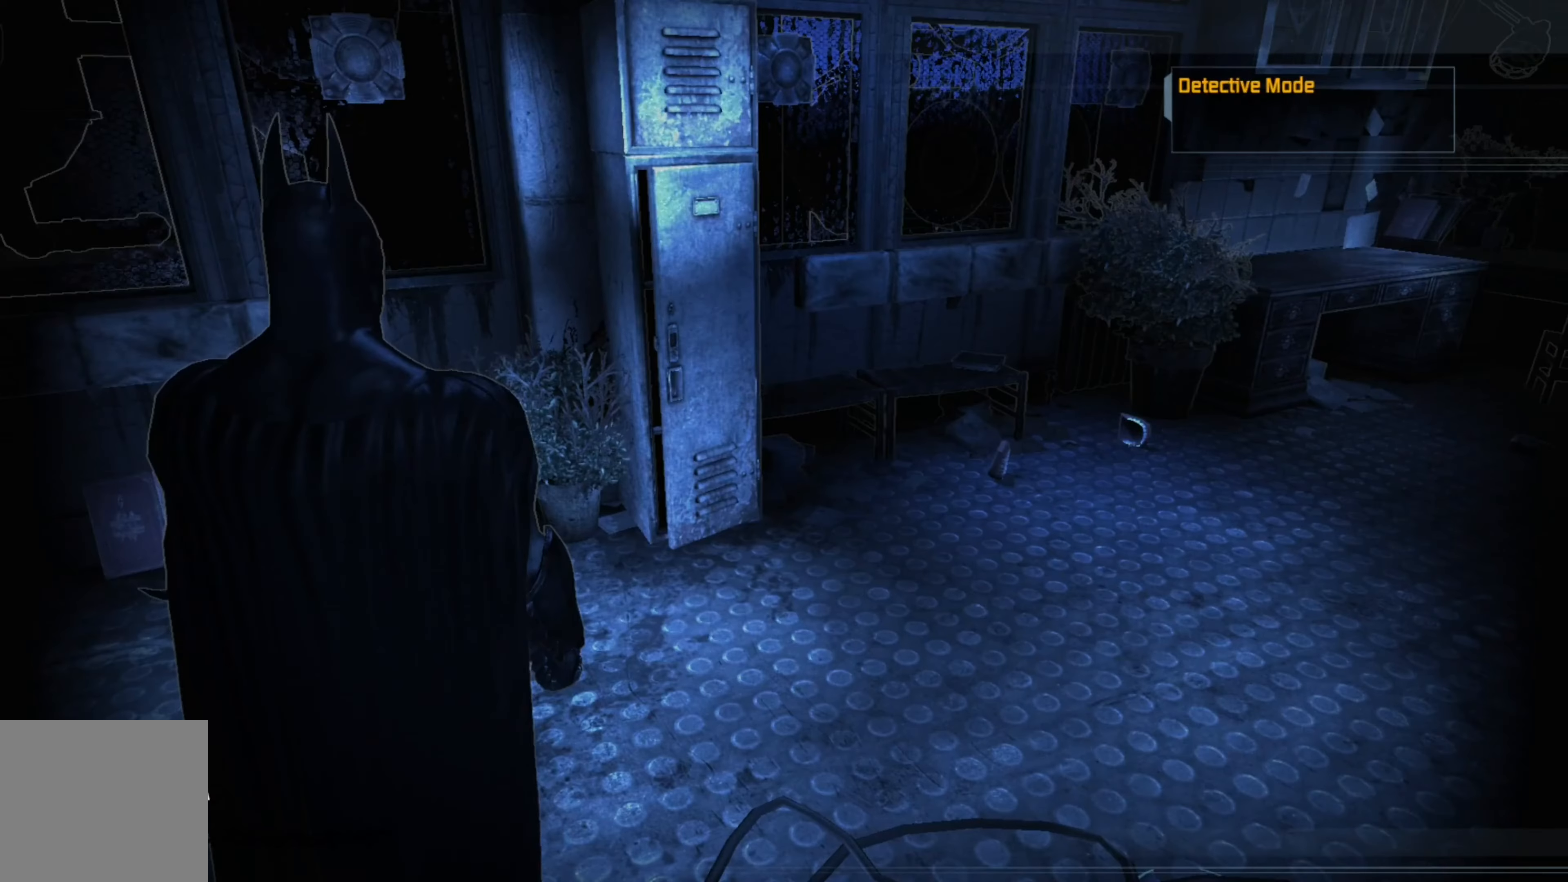
{"buttons": [], "left_stick": "center", "right_stick": "left", "events": [[160, "right_stick", "left"]]}
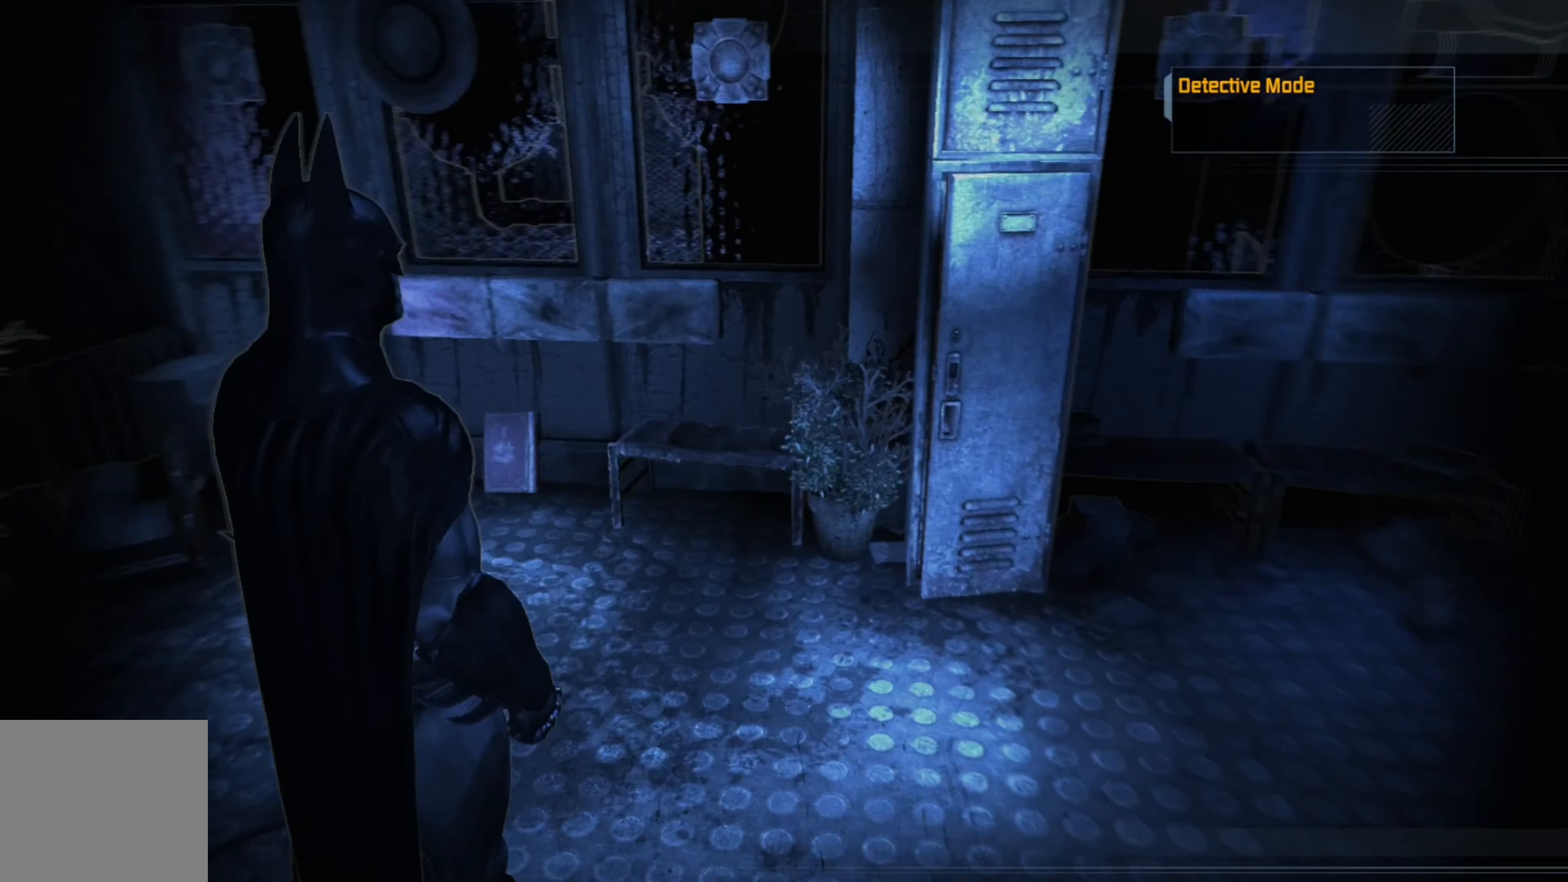
{"buttons": [], "left_stick": "center", "right_stick": "center", "events": [[180, "right_stick", "center"]]}
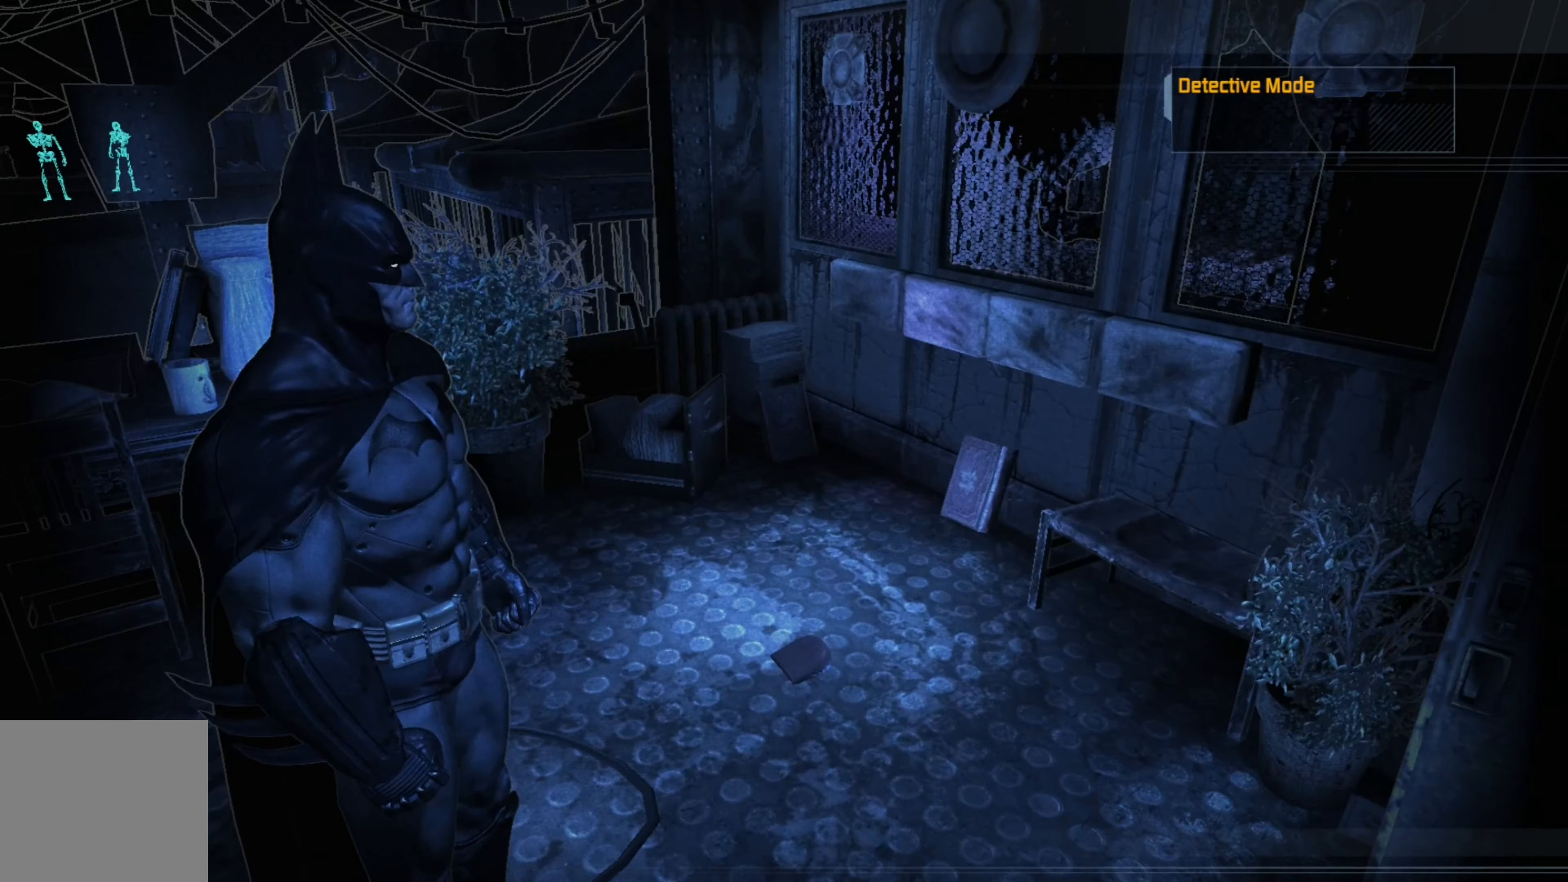
{"buttons": [], "left_stick": "center", "right_stick": "left", "events": [[140, "right_stick", "left"]]}
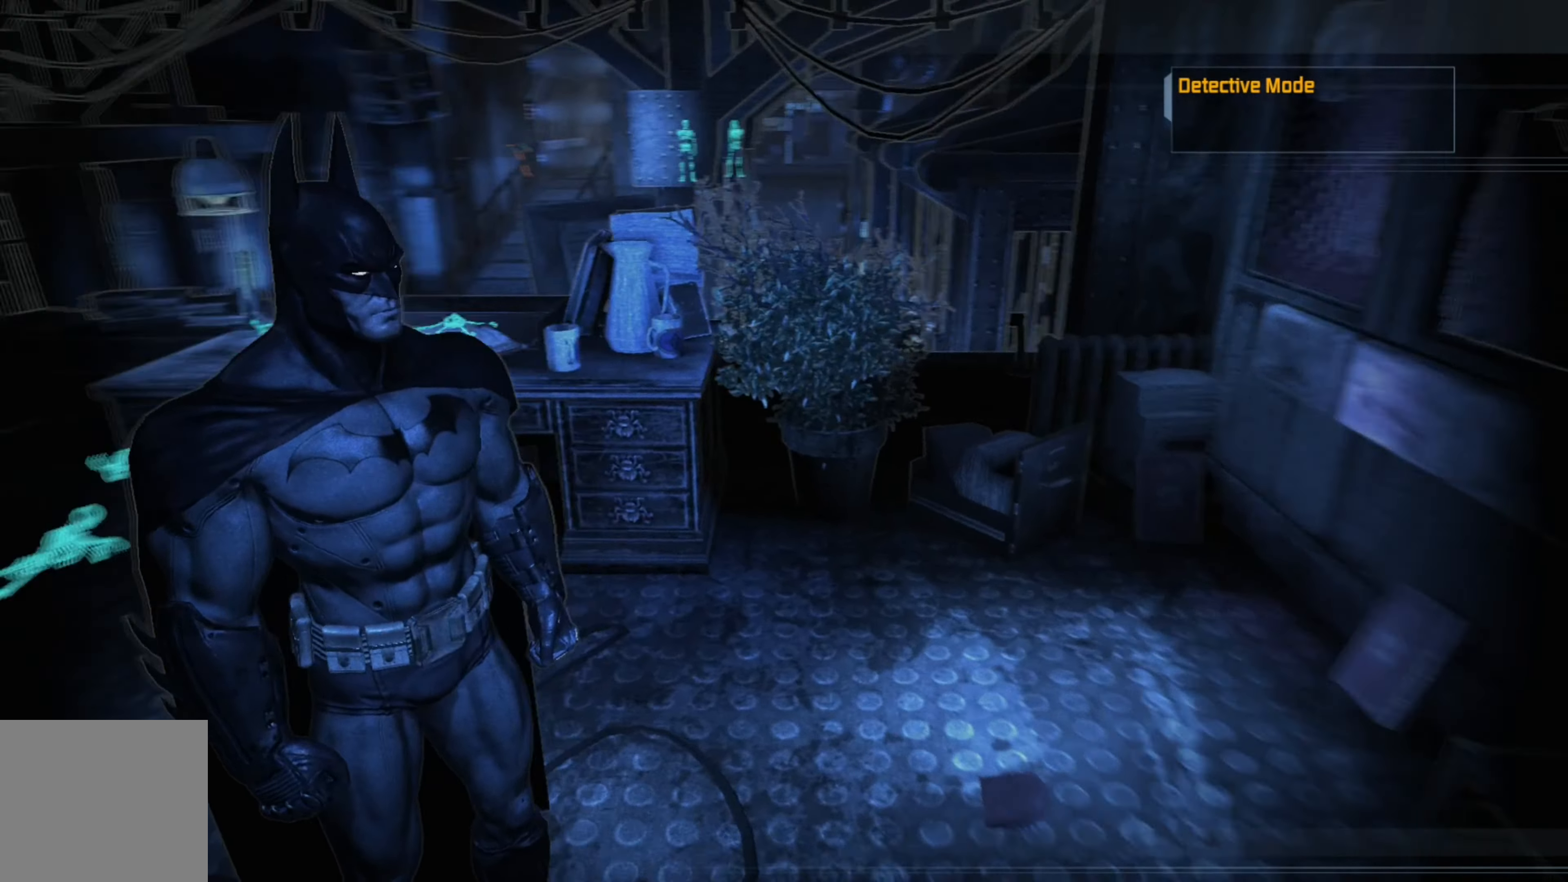
{"buttons": ["L1"], "left_stick": "center", "right_stick": "center", "events": [[60, "right_stick", "center"], [460, "L1", "down"]]}
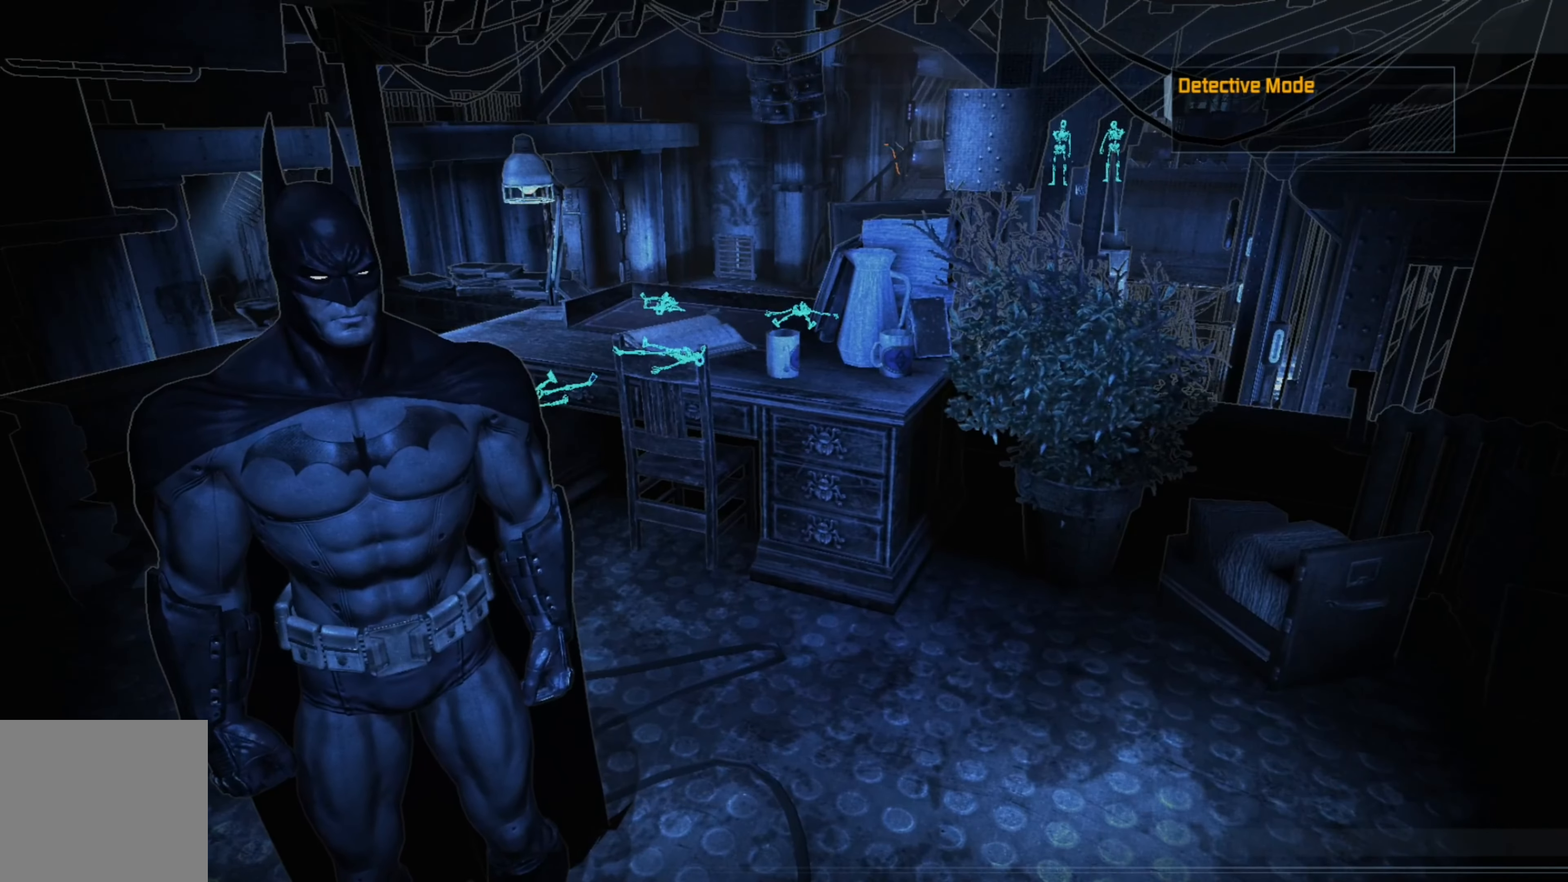
{"buttons": [], "left_stick": "center", "right_stick": "center", "events": [[140, "L1", "up"]]}
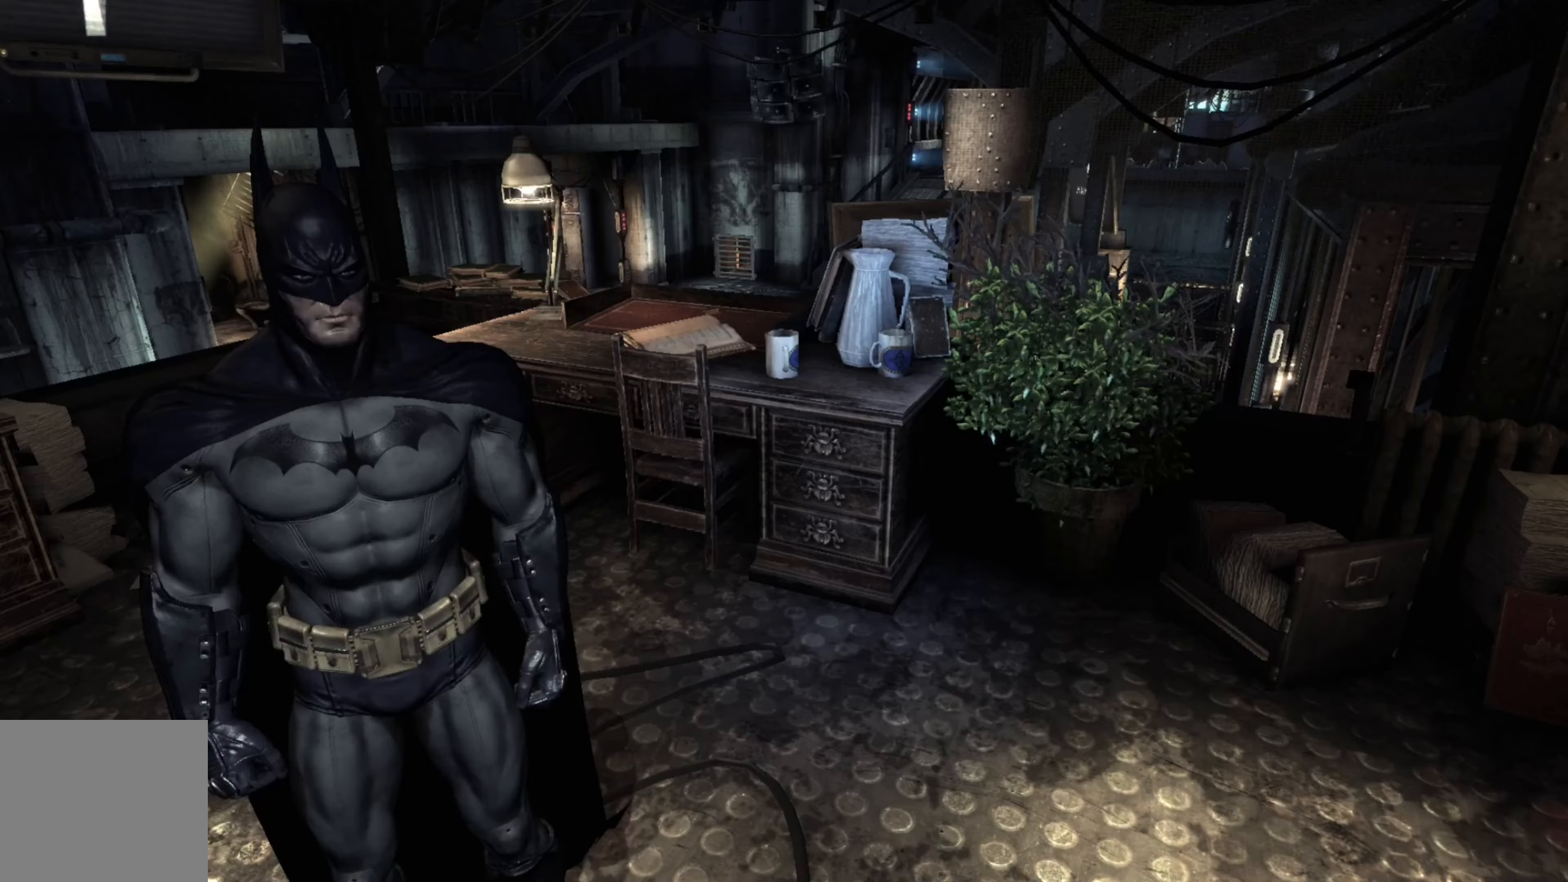
{"buttons": [], "left_stick": "up", "right_stick": "center", "events": [[80, "left_stick", "up"]]}
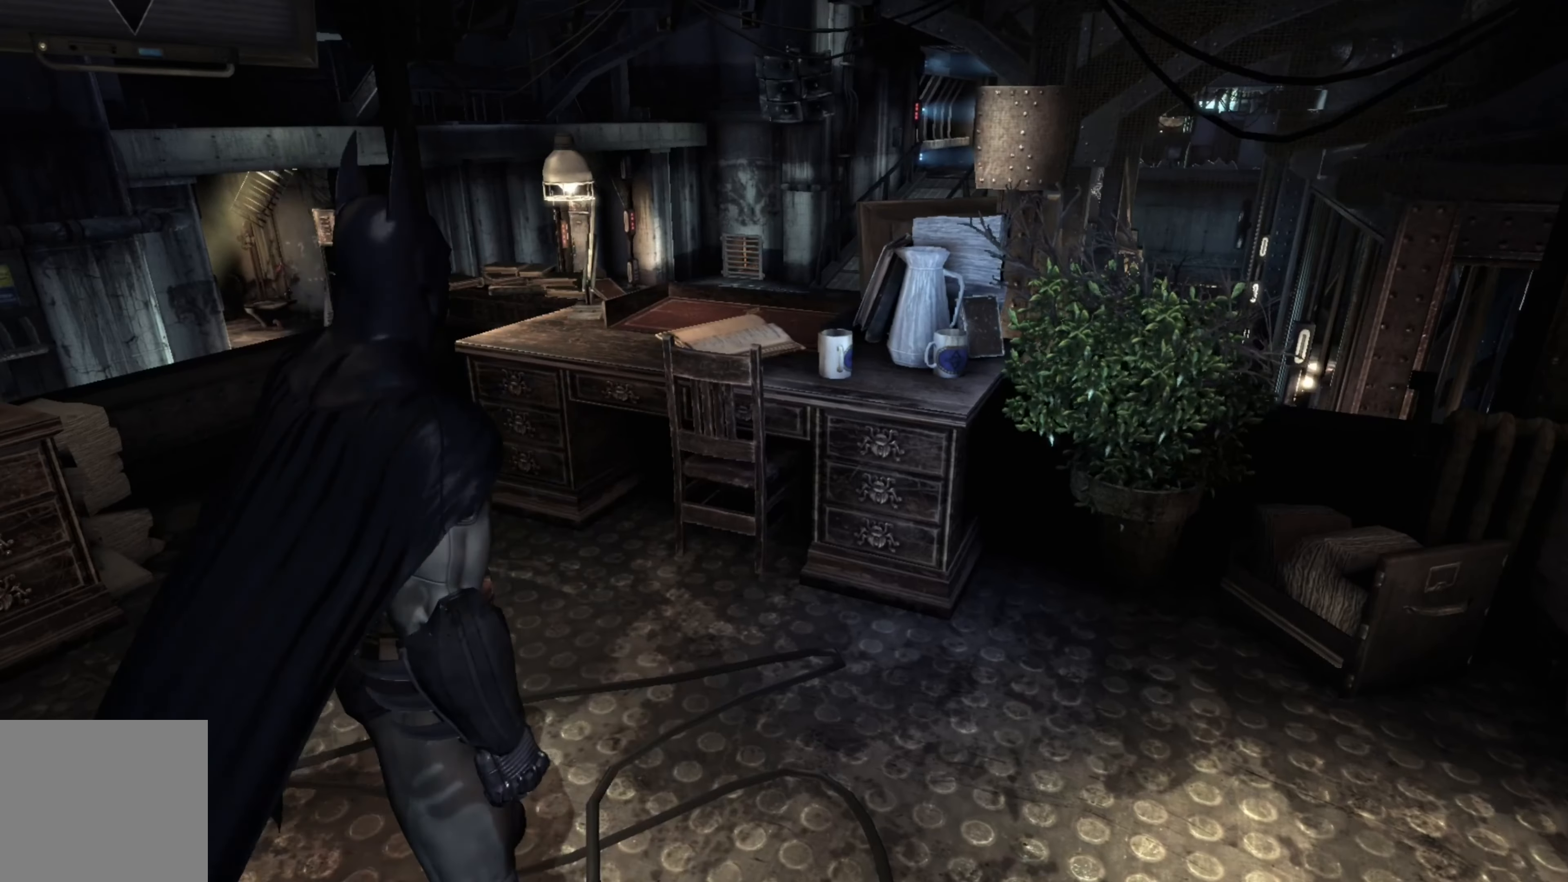
{"buttons": [], "left_stick": "up", "right_stick": "center", "events": []}
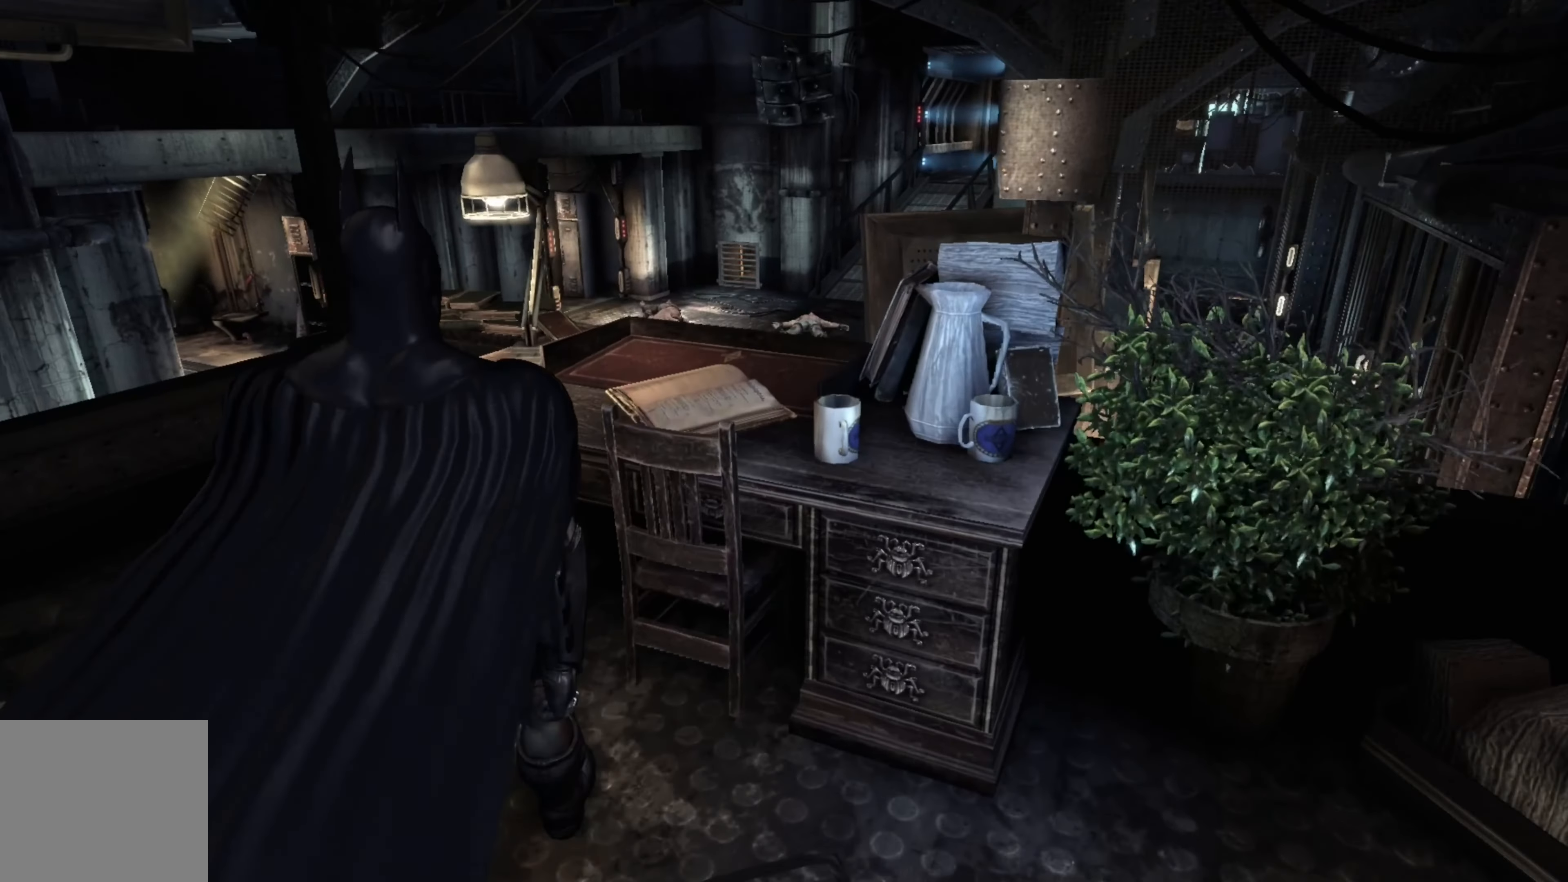
{"buttons": [], "left_stick": "up", "right_stick": "down-right", "events": [[180, "right_stick", "down"], [460, "right_stick", "down-right"]]}
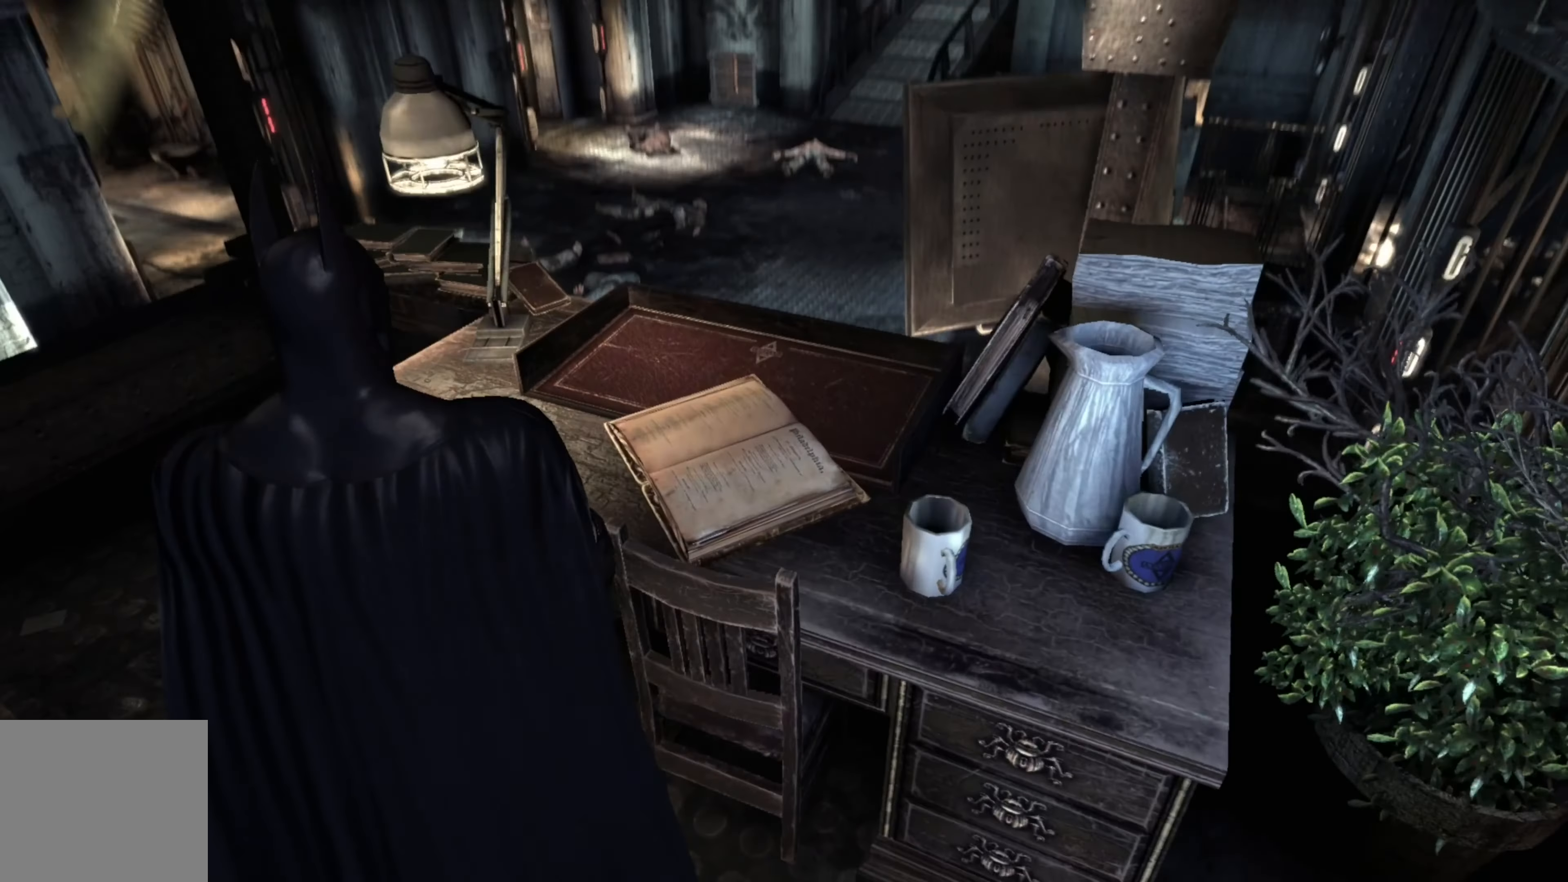
{"buttons": [], "left_stick": "center", "right_stick": "center", "events": [[60, "left_stick", "center"], [320, "right_stick", "center"]]}
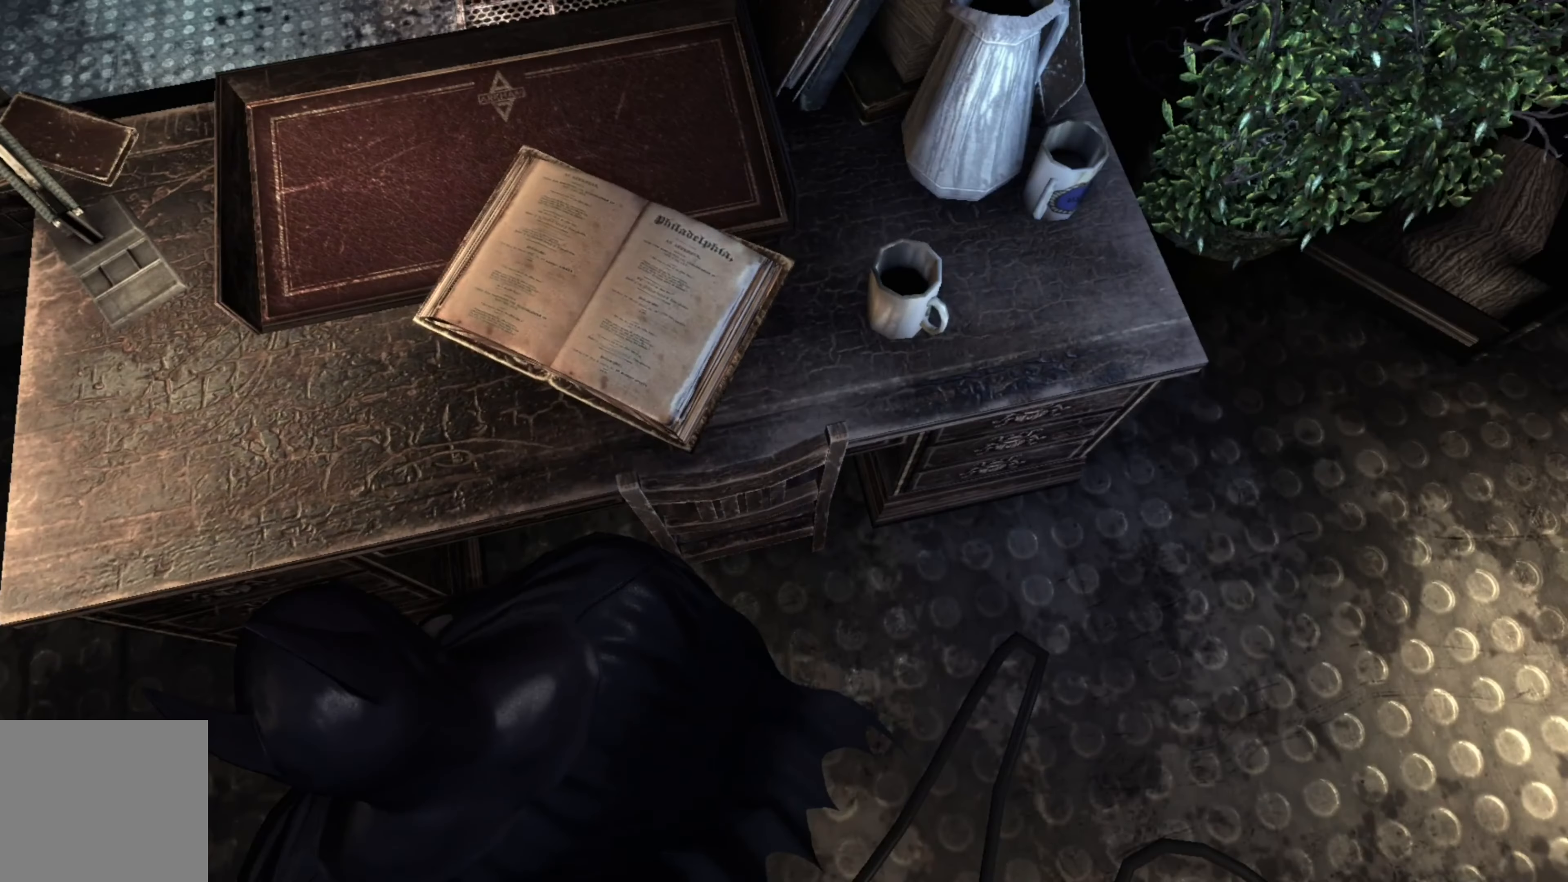
{"buttons": [], "left_stick": "center", "right_stick": "center", "events": [[160, "L1", "down"], [320, "L1", "up"]]}
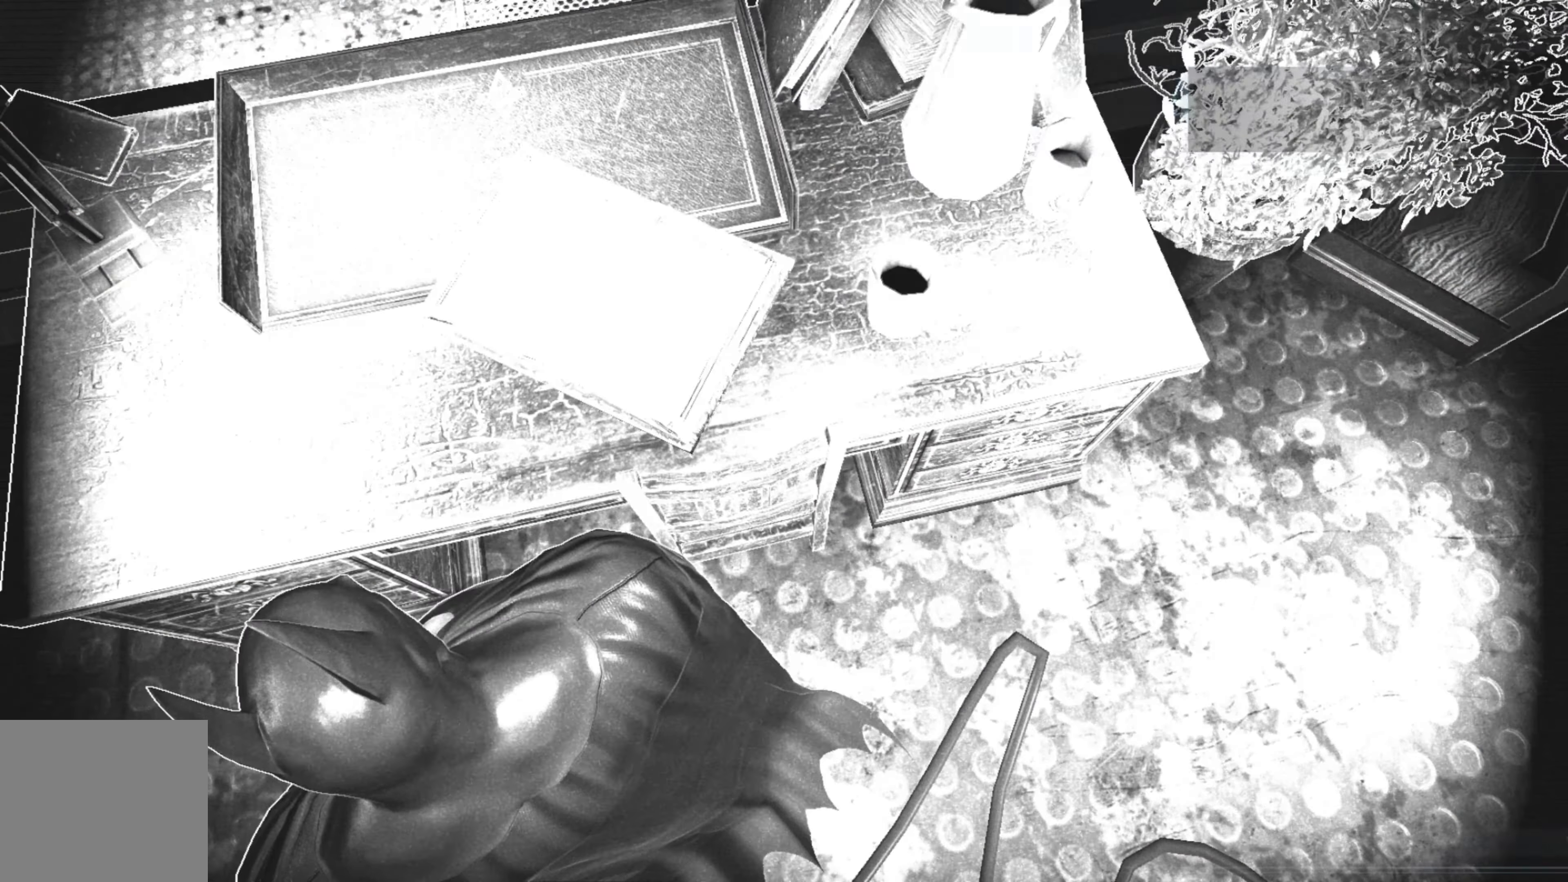
{"buttons": [], "left_stick": "center", "right_stick": "center", "events": [[240, "right_stick", "up"], [360, "right_stick", "center"]]}
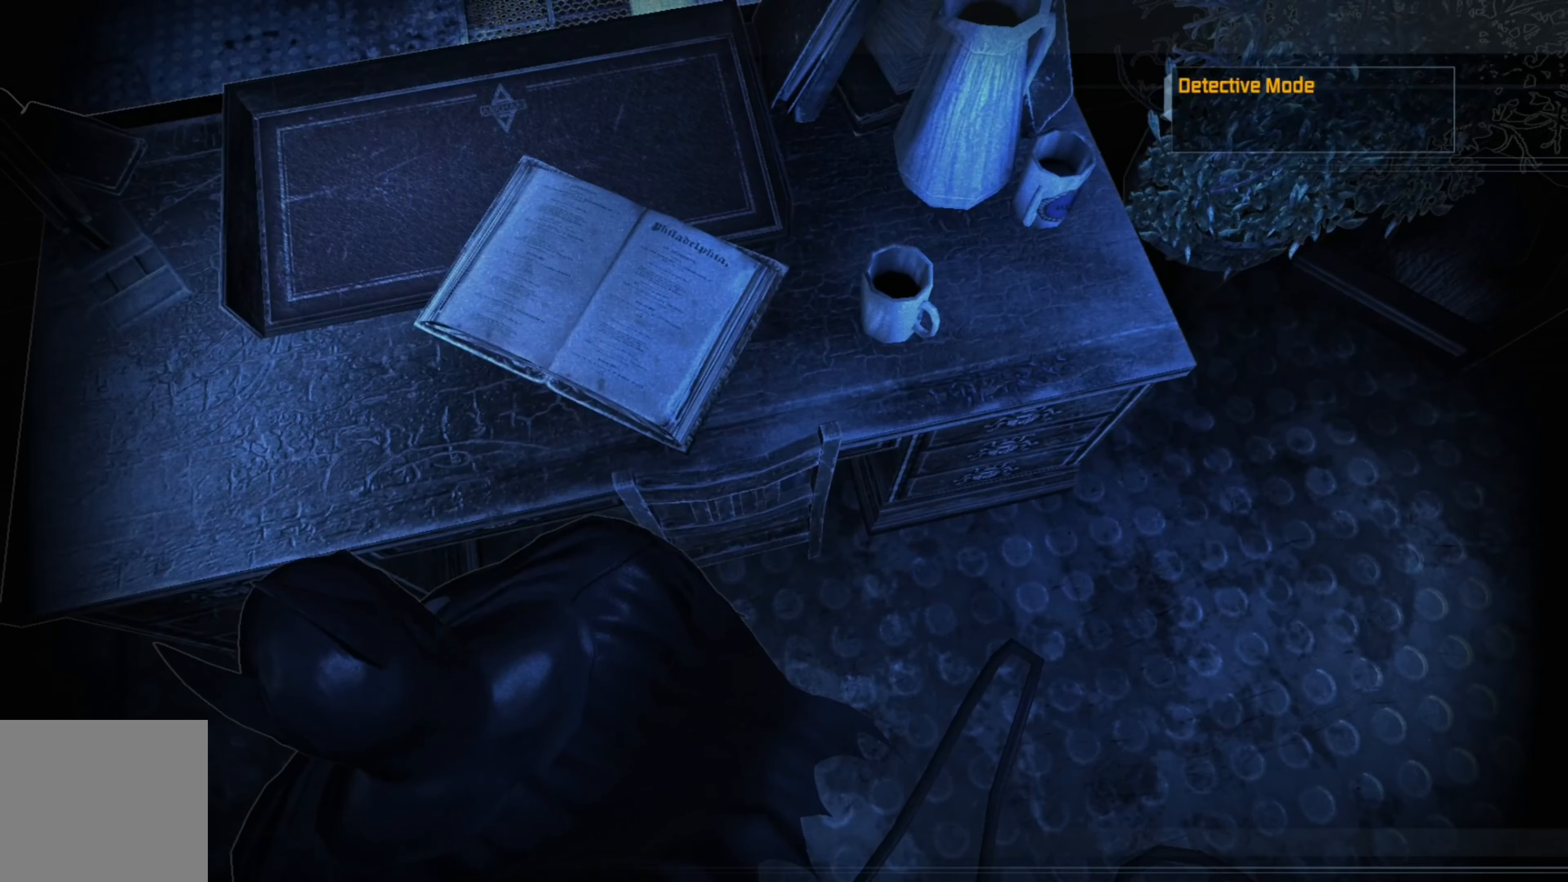
{"buttons": [], "left_stick": "center", "right_stick": "center", "events": [[60, "right_stick", "up"], [300, "R3", "down"], [360, "right_stick", "center"], [420, "R3", "up"]]}
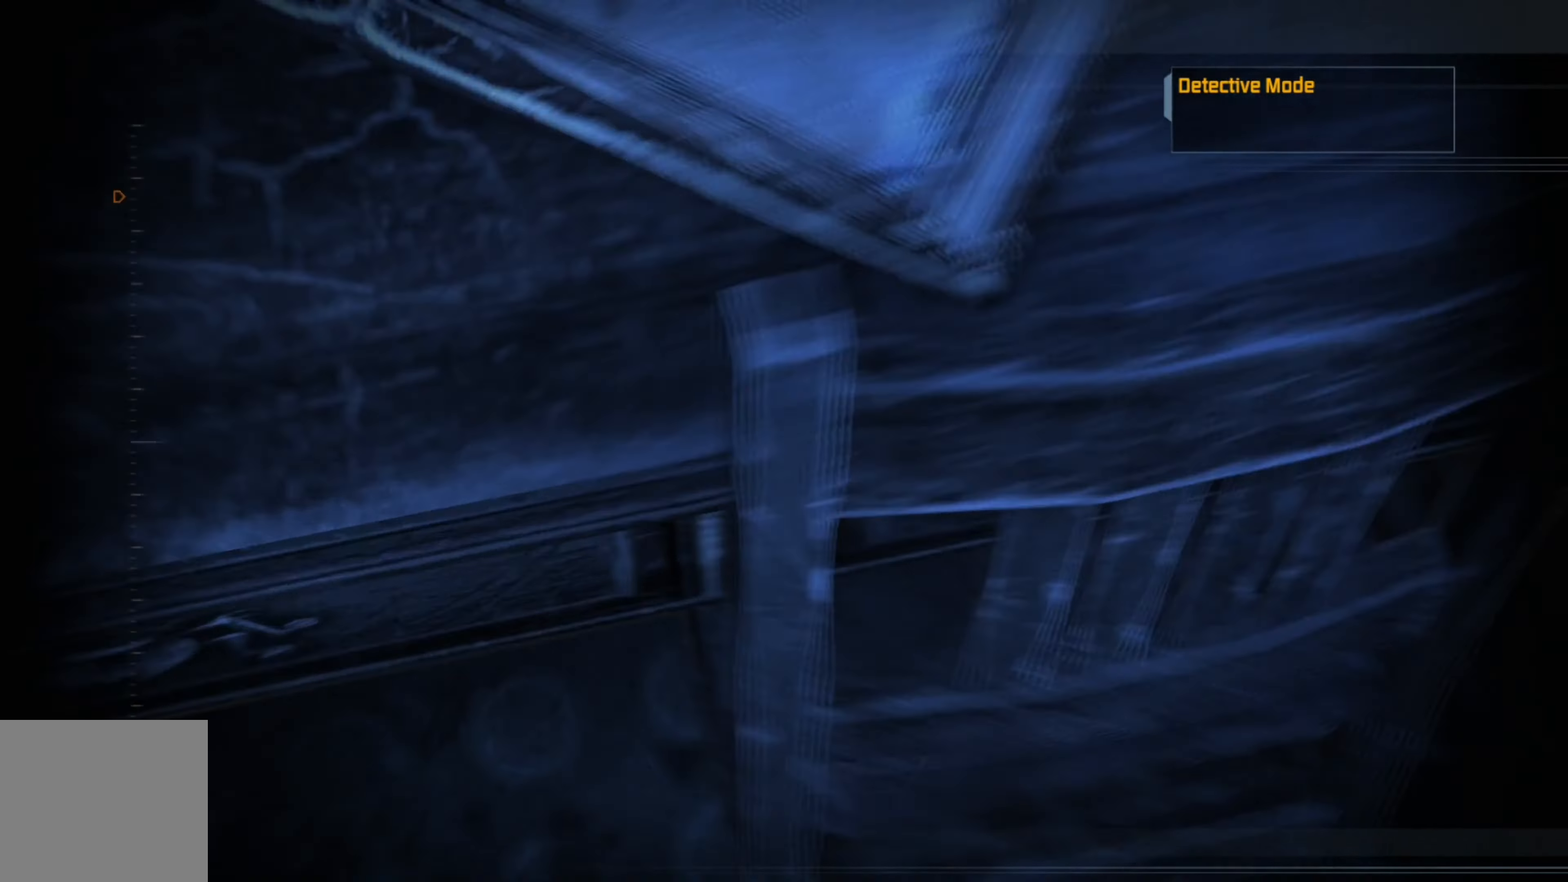
{"buttons": [], "left_stick": "center", "right_stick": "up-right", "events": [[280, "right_stick", "up"], [400, "right_stick", "up-right"]]}
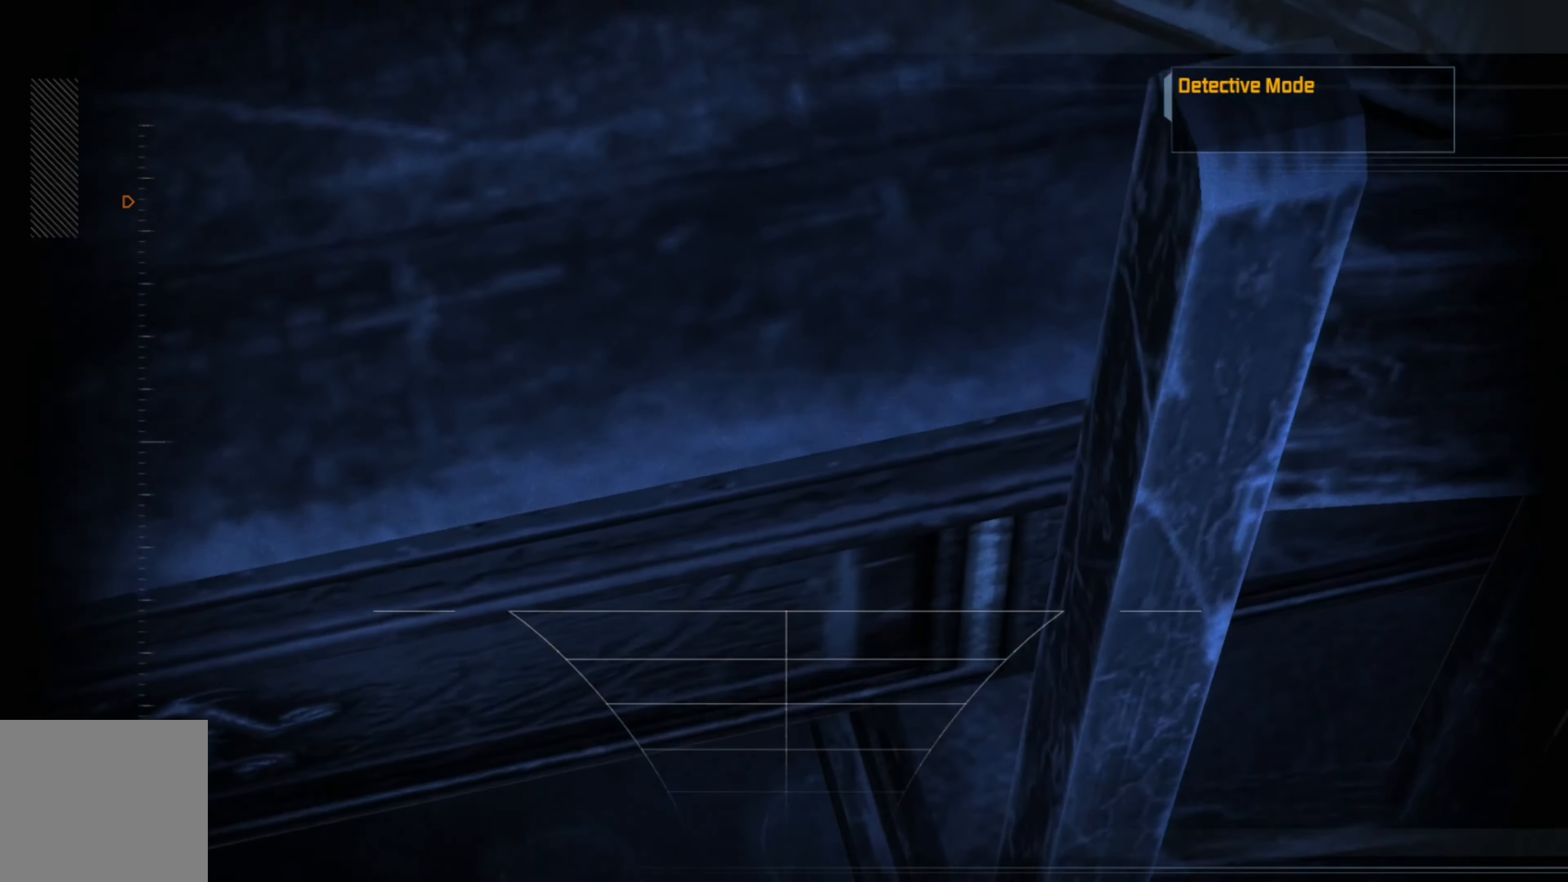
{"buttons": [], "left_stick": "center", "right_stick": "center", "events": [[380, "right_stick", "center"]]}
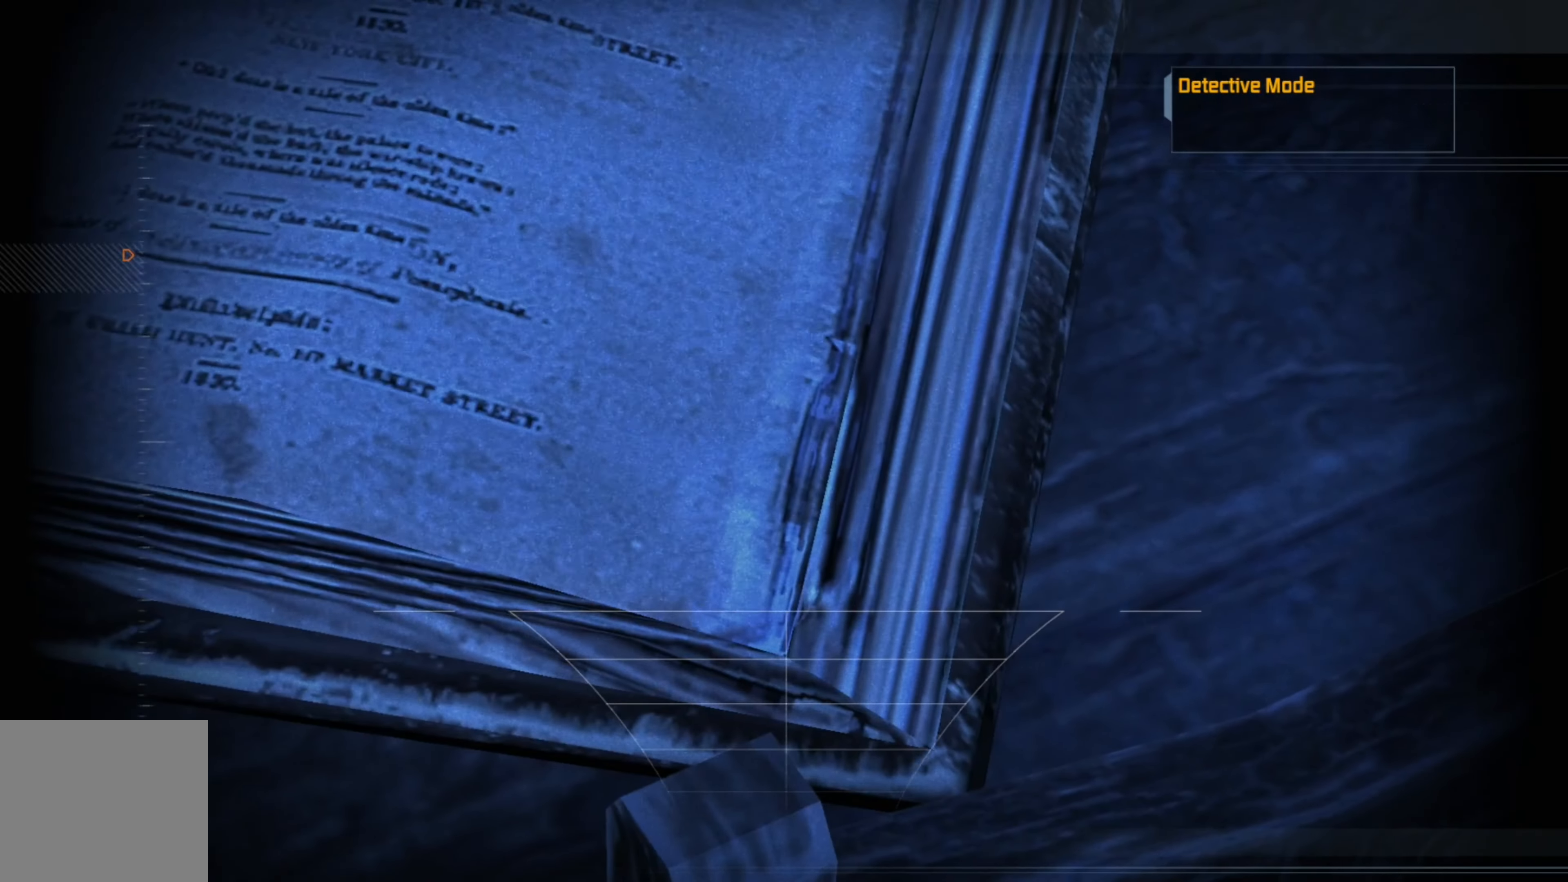
{"buttons": [], "left_stick": "center", "right_stick": "up", "events": [[160, "right_stick", "left"], [320, "right_stick", "up-left"], [460, "right_stick", "up"]]}
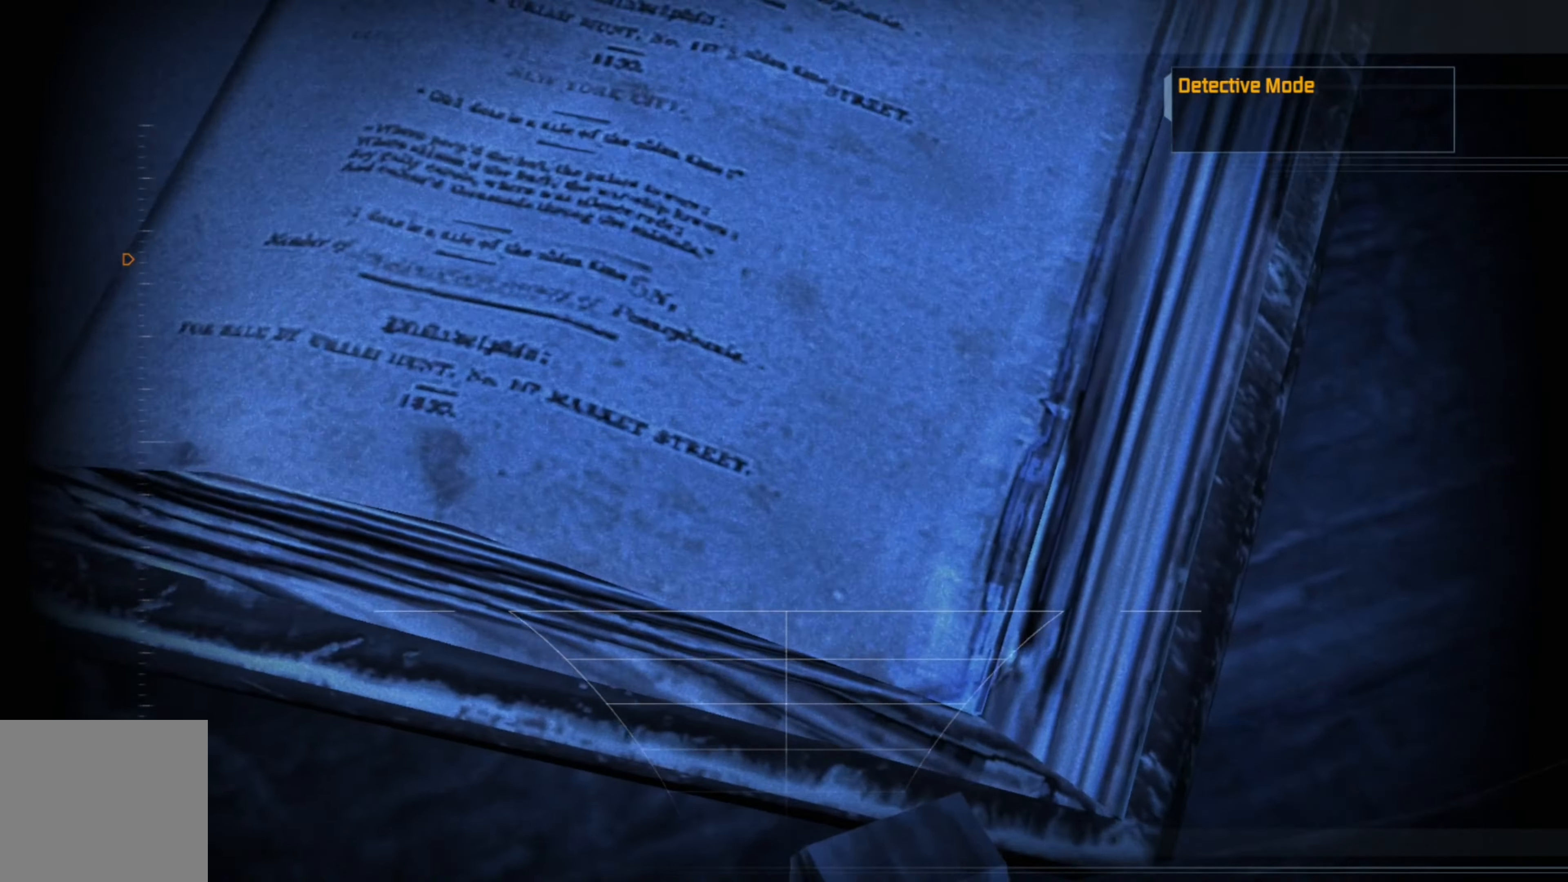
{"buttons": [], "left_stick": "center", "right_stick": "up", "events": [[240, "right_stick", "center"], [460, "right_stick", "up"]]}
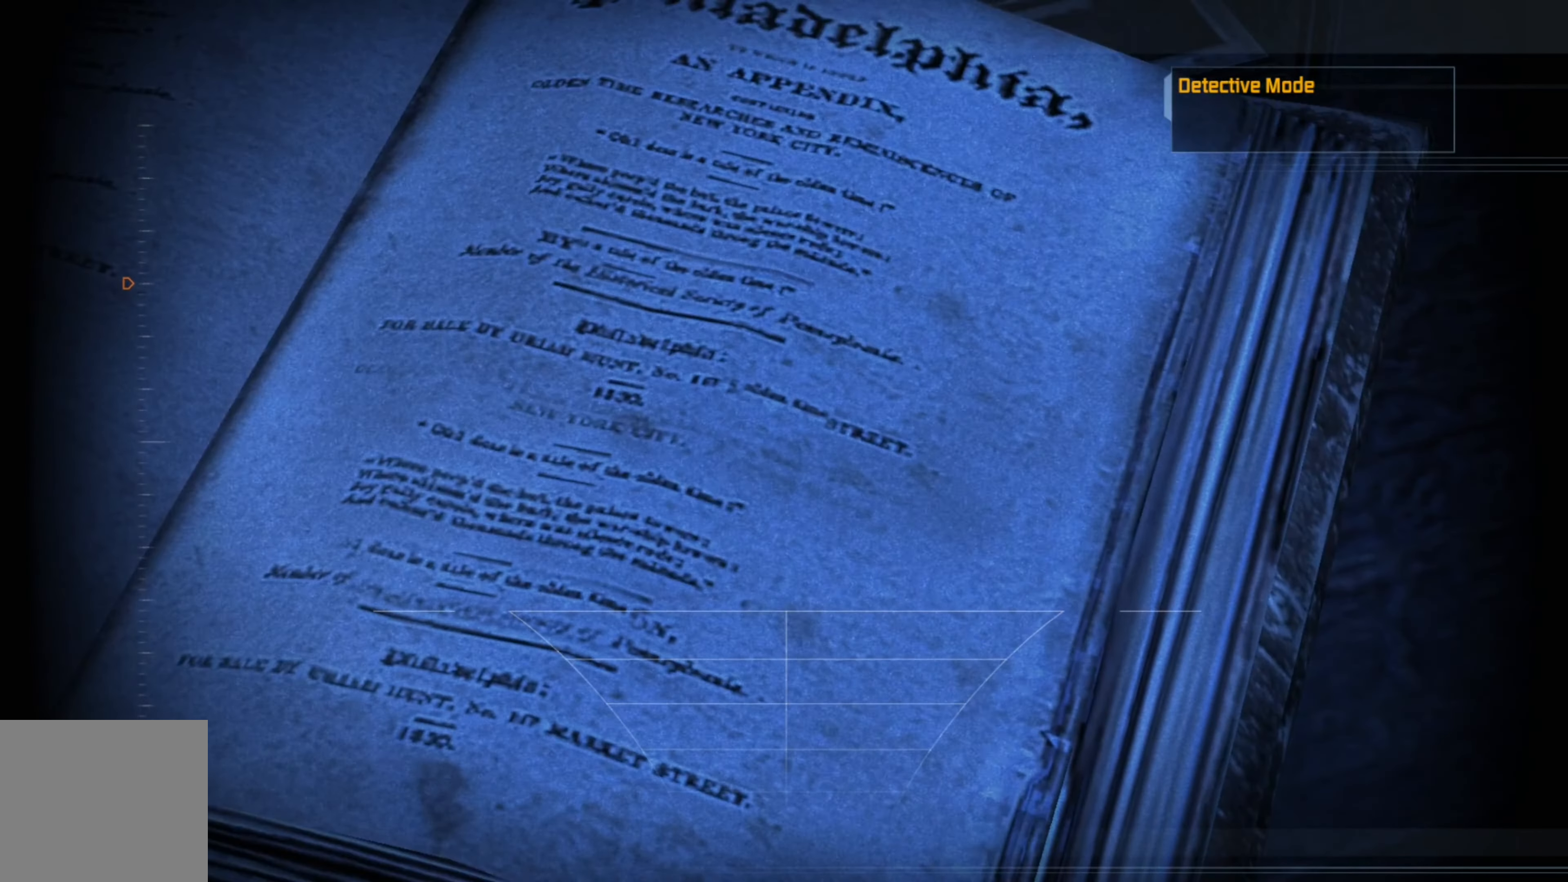
{"buttons": [], "left_stick": "center", "right_stick": "center", "events": [[220, "right_stick", "center"]]}
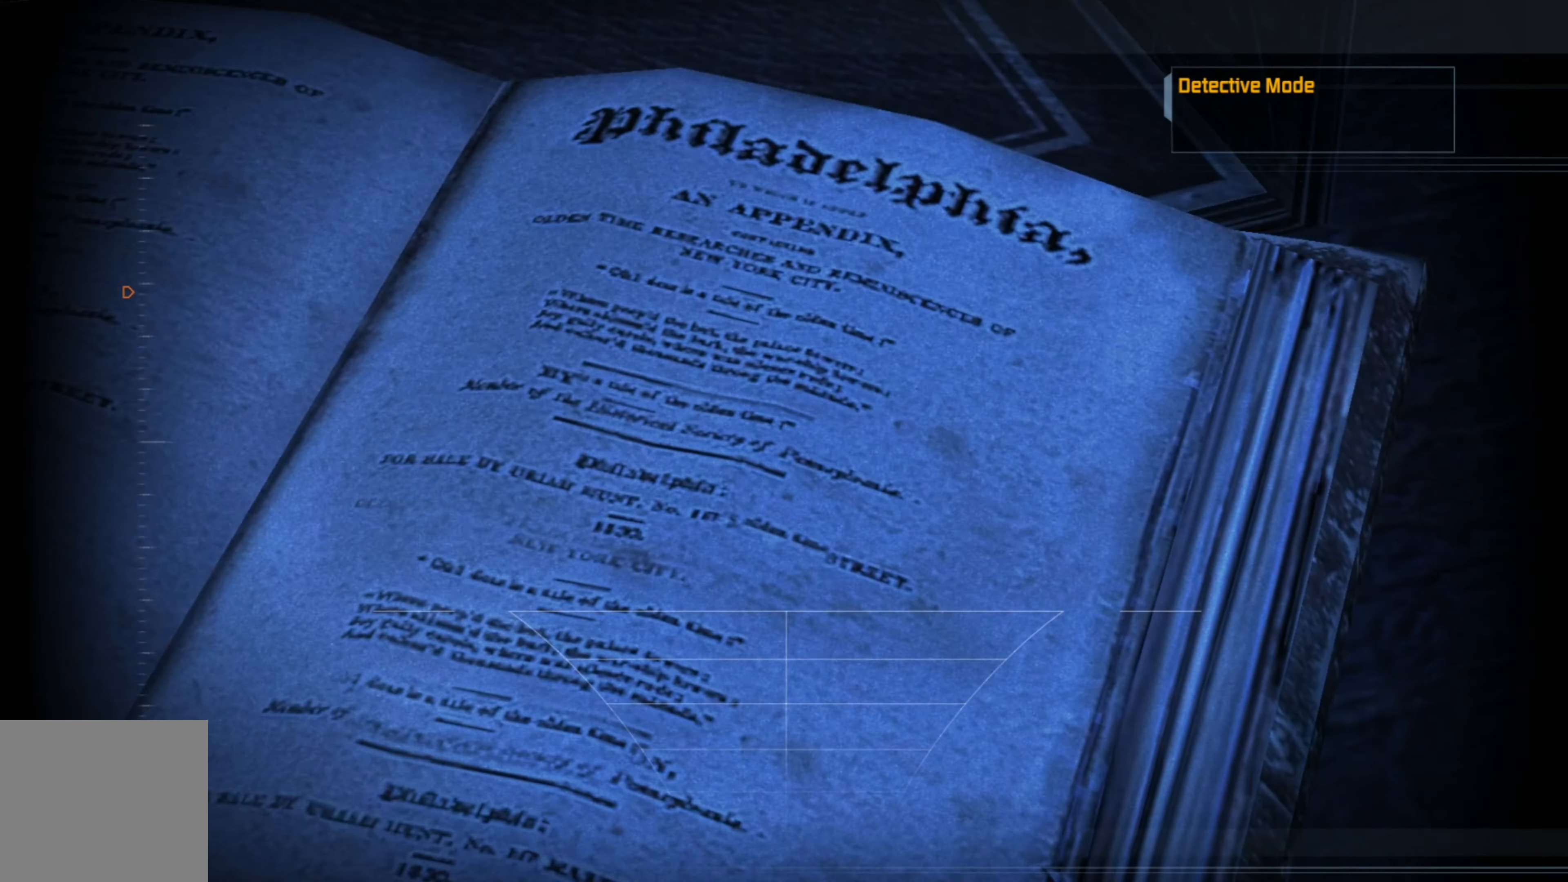
{"buttons": [], "left_stick": "center", "right_stick": "center", "events": []}
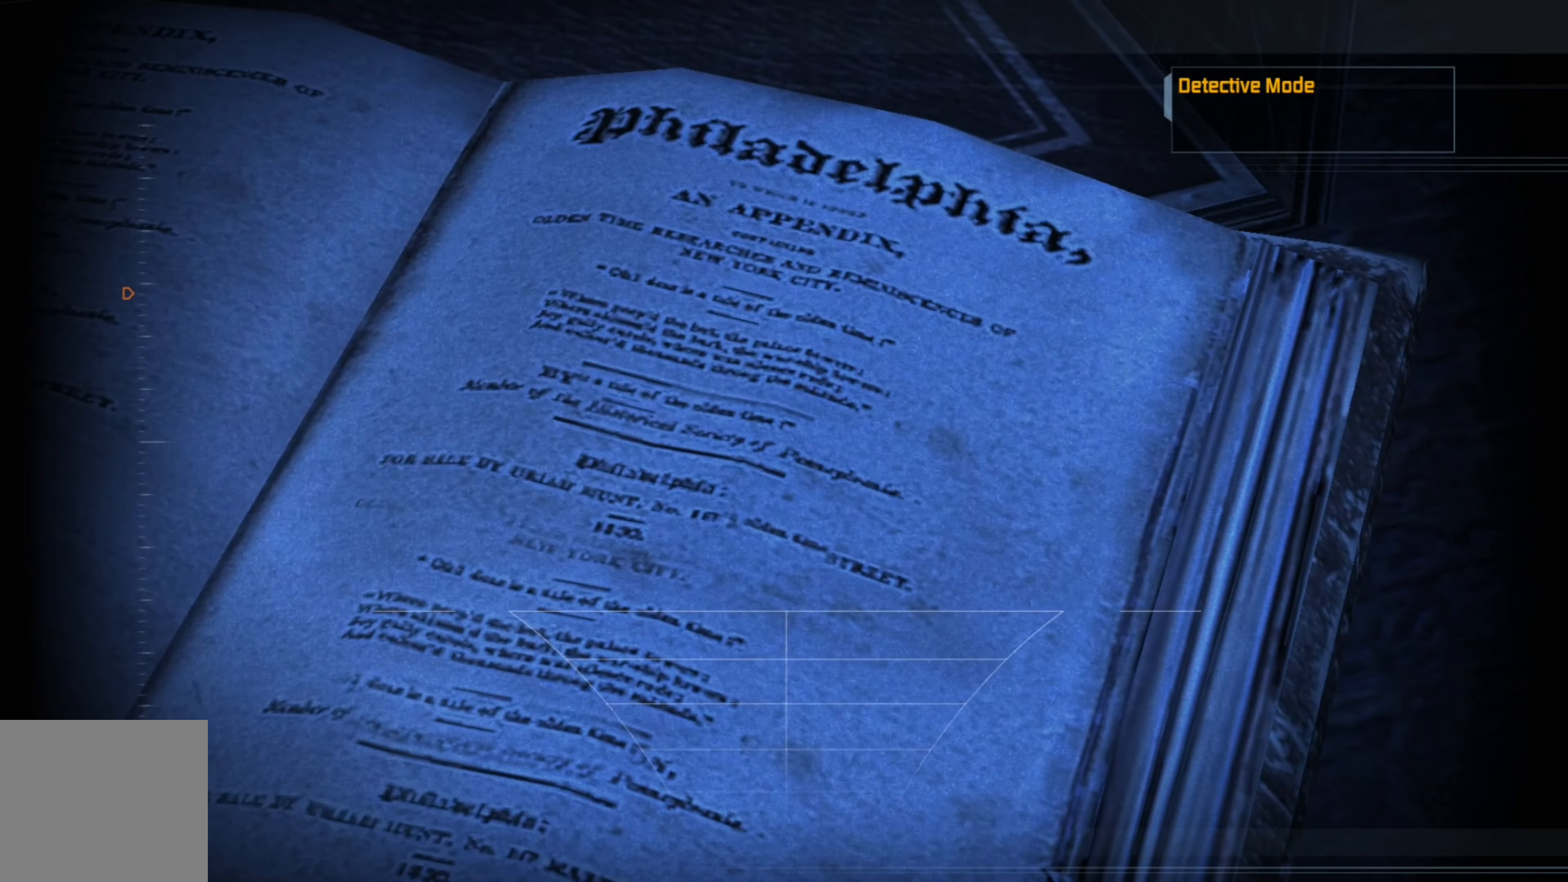
{"buttons": [], "left_stick": "center", "right_stick": "center", "events": []}
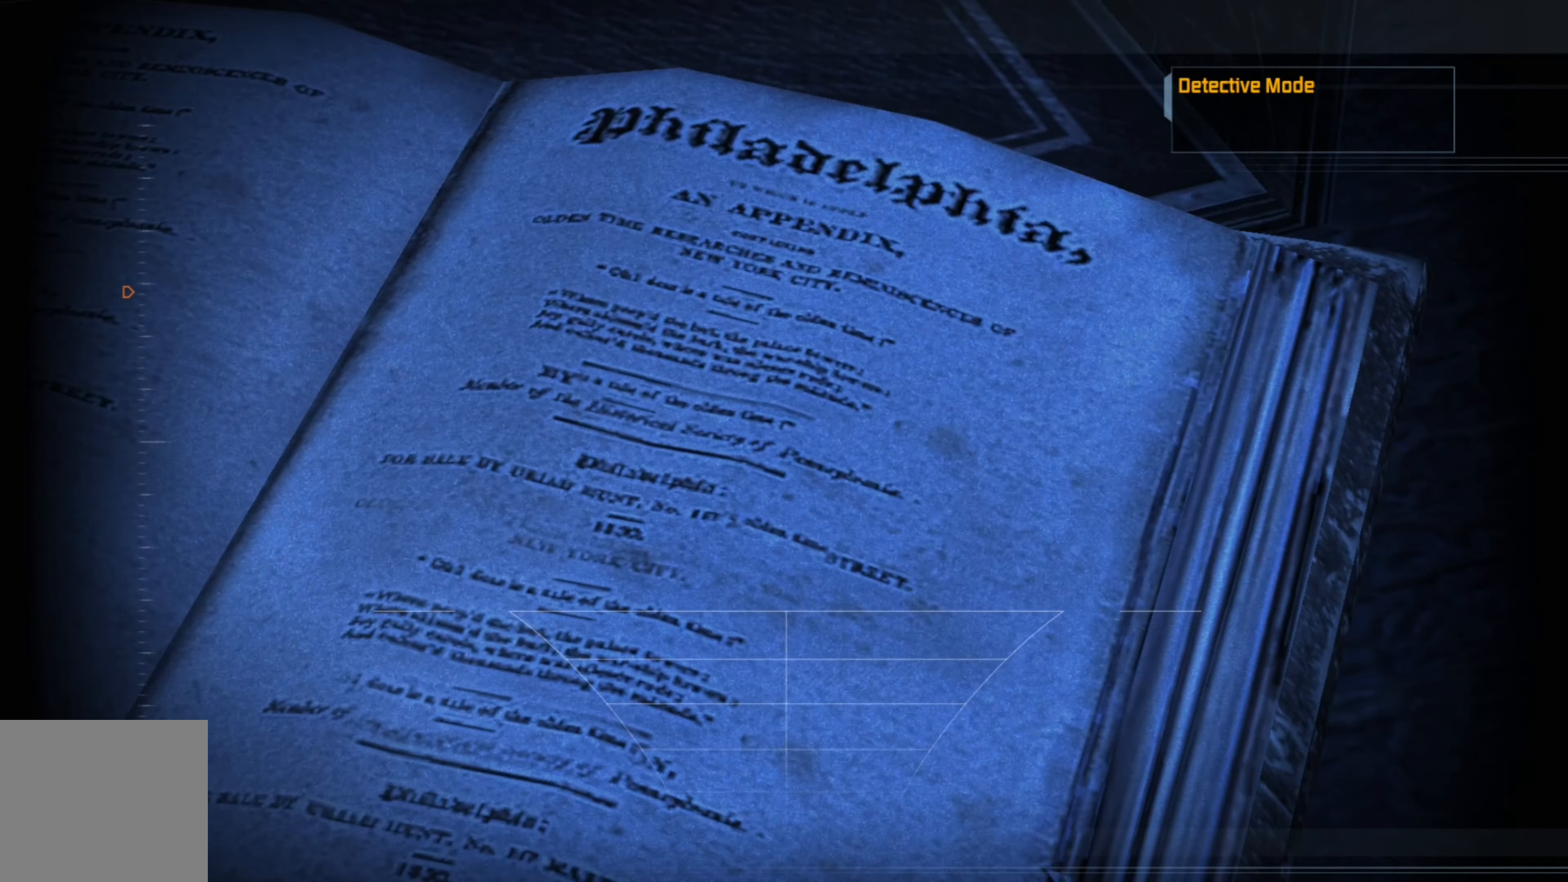
{"buttons": [], "left_stick": "center", "right_stick": "center", "events": []}
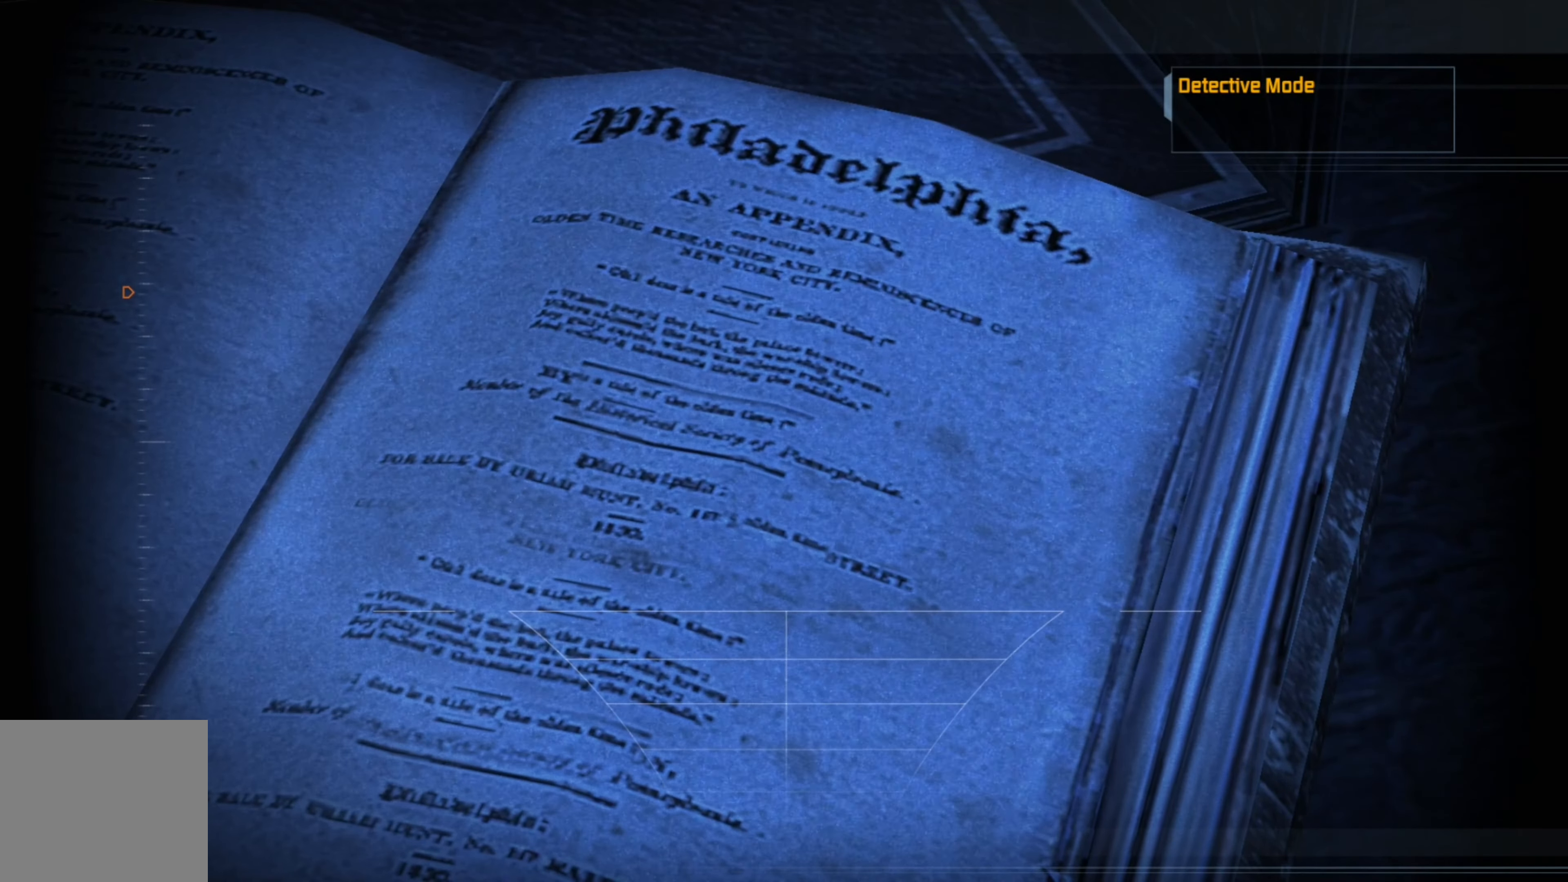
{"buttons": [], "left_stick": "center", "right_stick": "center", "events": []}
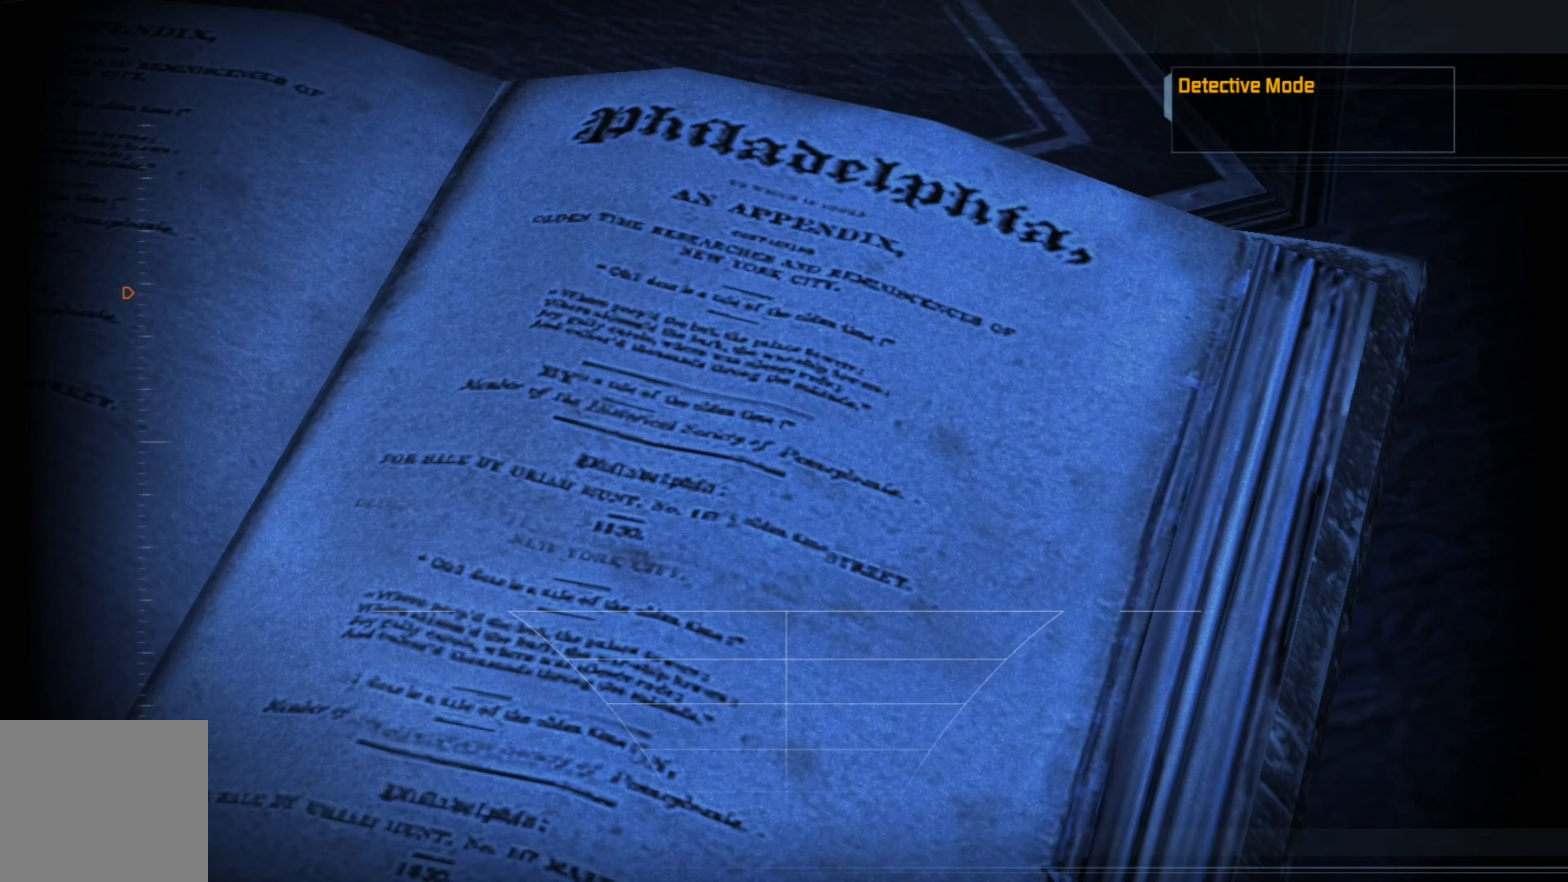
{"buttons": [], "left_stick": "center", "right_stick": "center", "events": []}
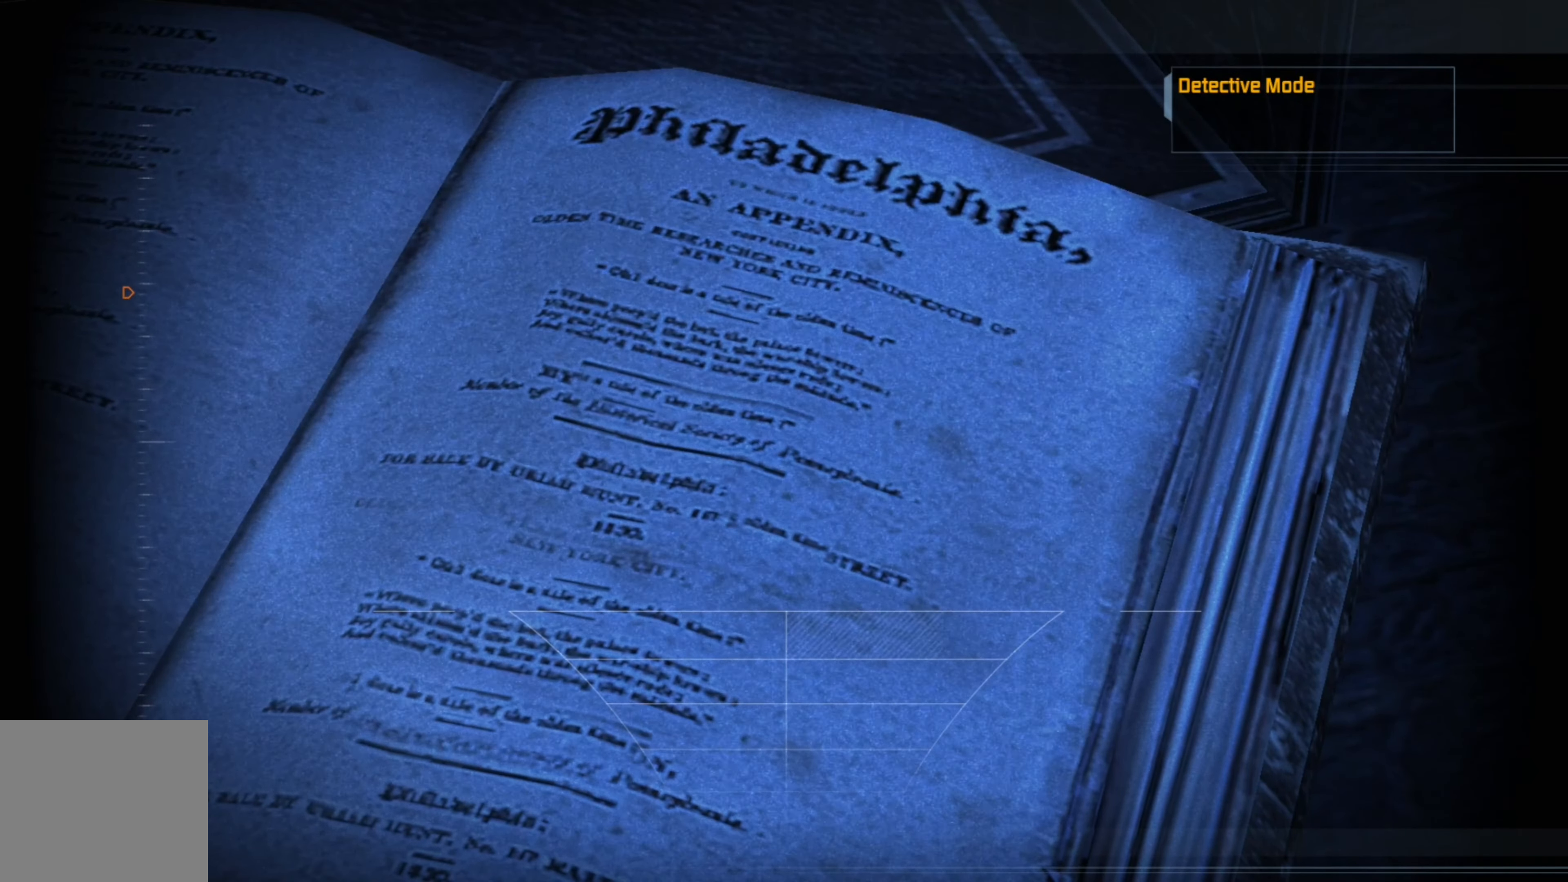
{"buttons": [], "left_stick": "center", "right_stick": "center", "events": []}